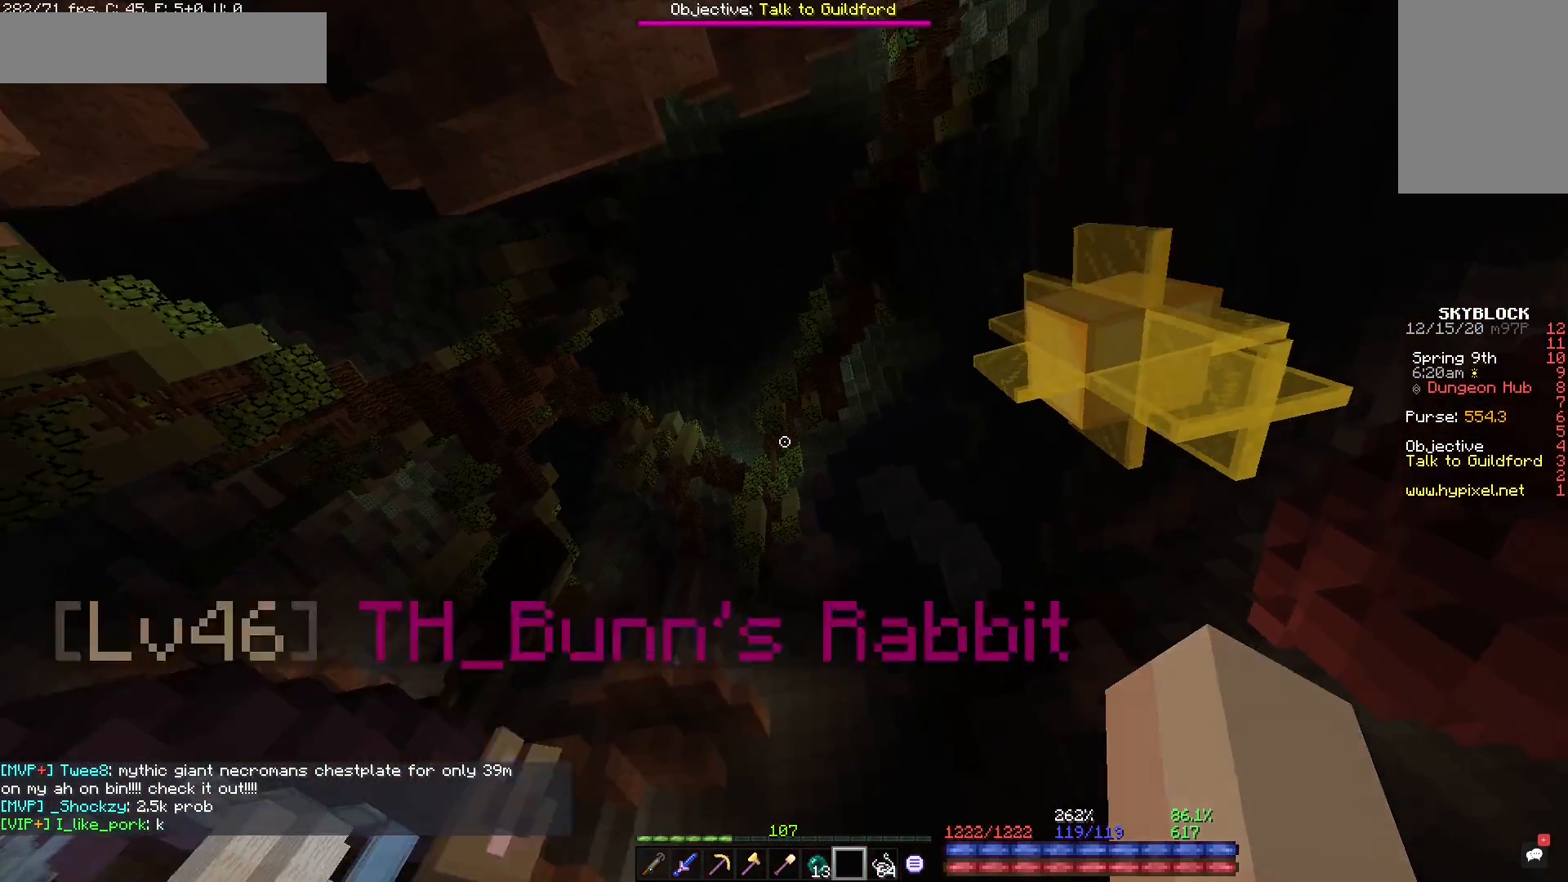
Gameplay with keyboard and mouse; each line is a JSON object with the keys and mouse buttons held at the frame after it. "events" lists presses ("down") and releases ("up") of "a", "d", "s", "space", "w", "mouse_left" and "mouse_right" between this image and that frame as [ms after this image, input, new state], when the widget could be followed in between. "mouse_left", "mouse_right" = the "left", "right" buttons of the "mouse" list. No other keys are recorded. Fast repeated clicks can show as one long hold. Mouse movement is not recorded.
{"keys": [], "mouse": [], "events": [[150, "s", "up"], [250, "a", "up"], [317, "space", "down"], [400, "space", "up"]]}
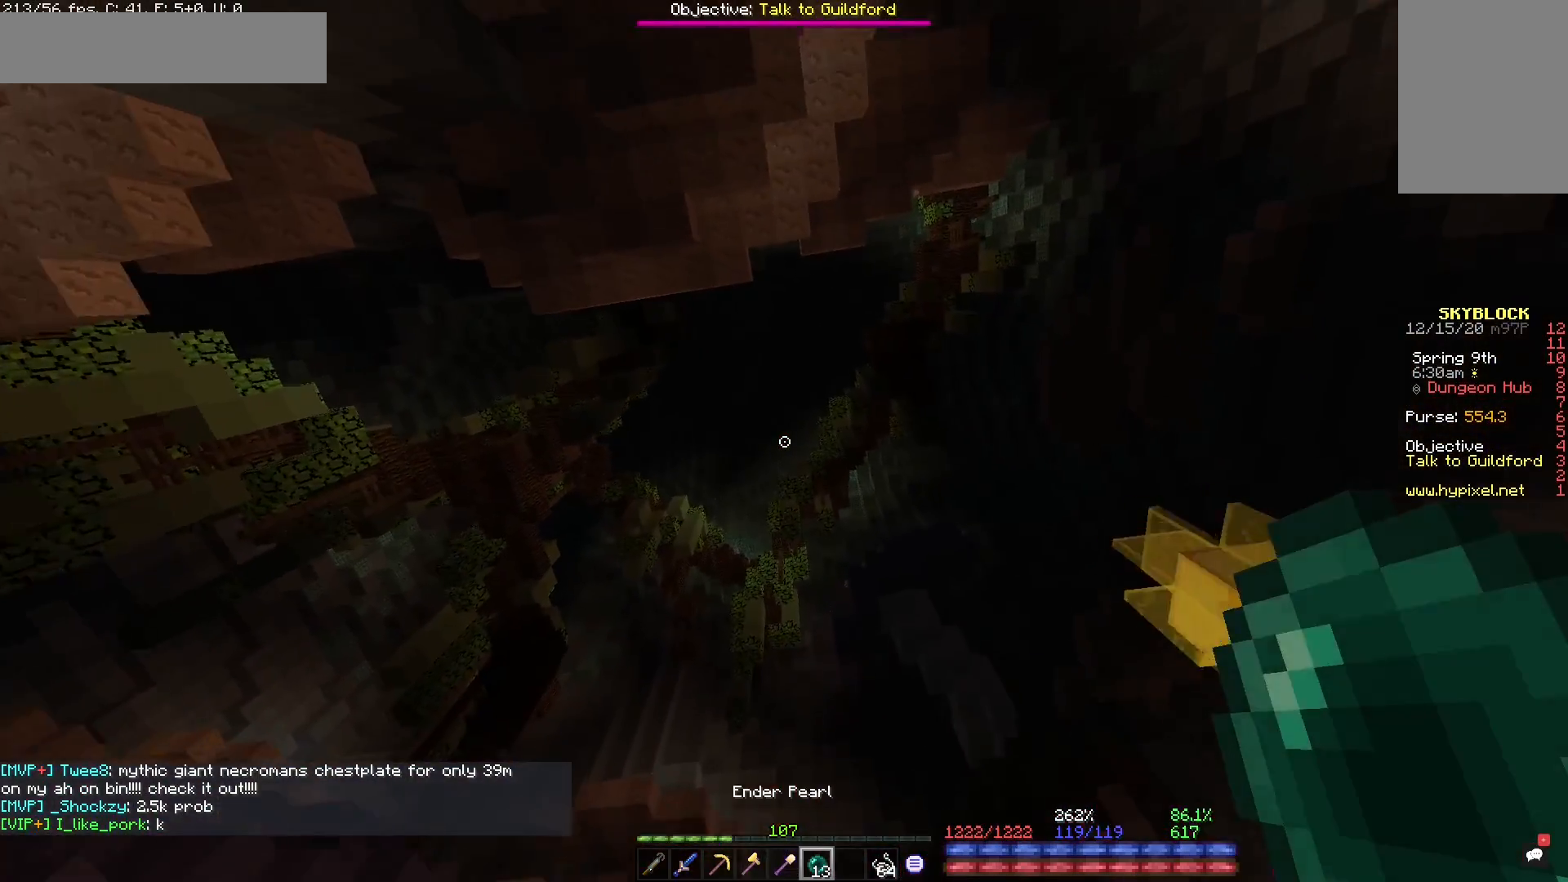
{"keys": [], "mouse": [], "events": [[50, "space", "down"], [100, "space", "up"], [117, "mouse_right", "down"], [167, "mouse_right", "up"]]}
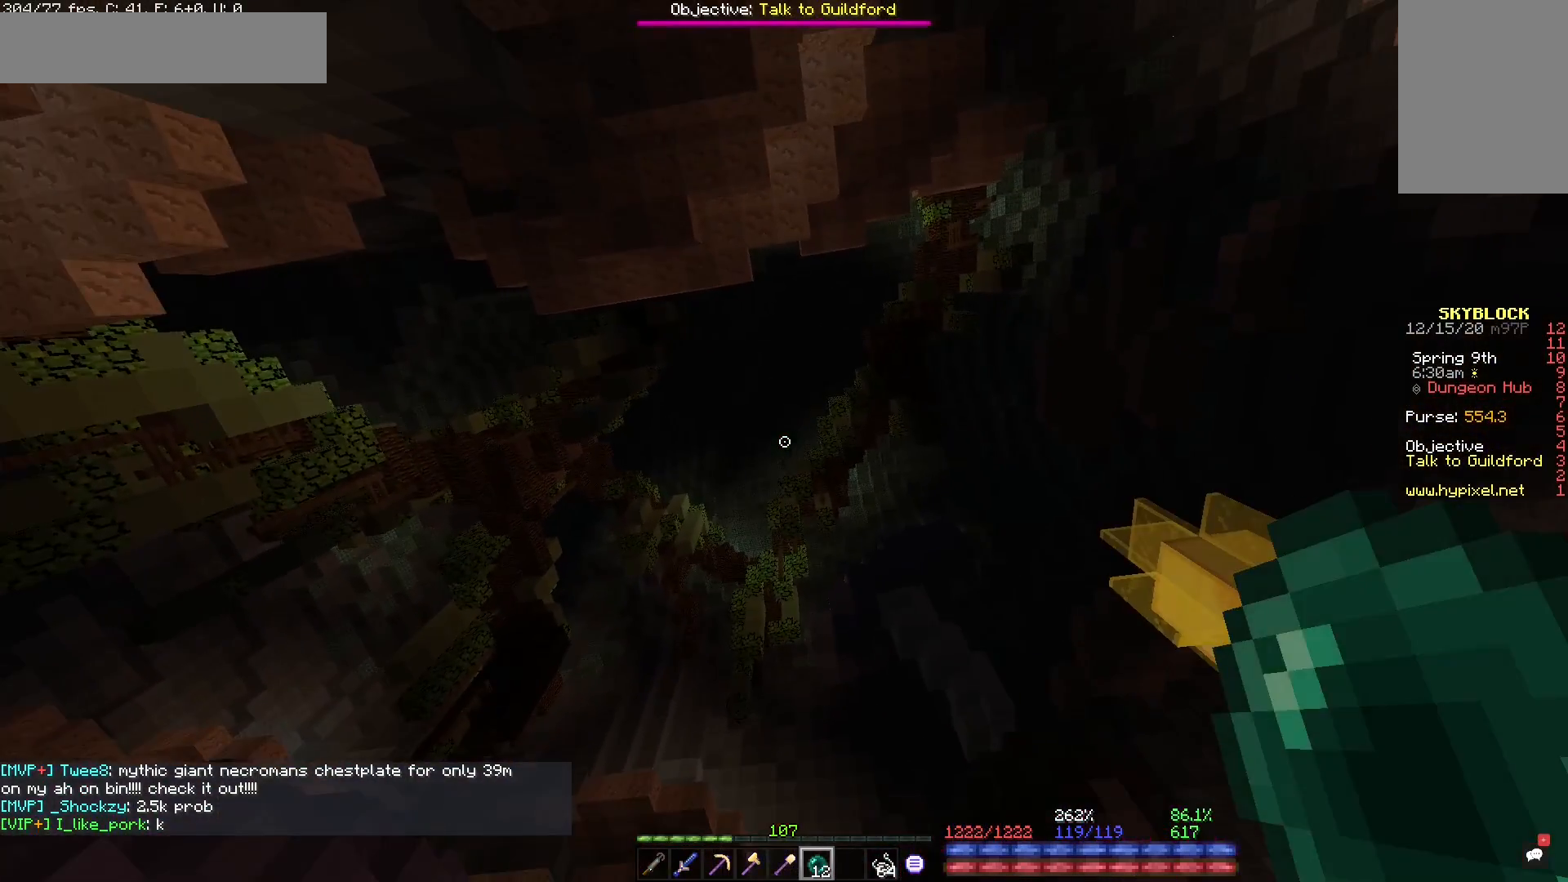
{"keys": ["s"], "mouse": [], "events": [[233, "w", "down"], [283, "w", "up"], [350, "s", "down"]]}
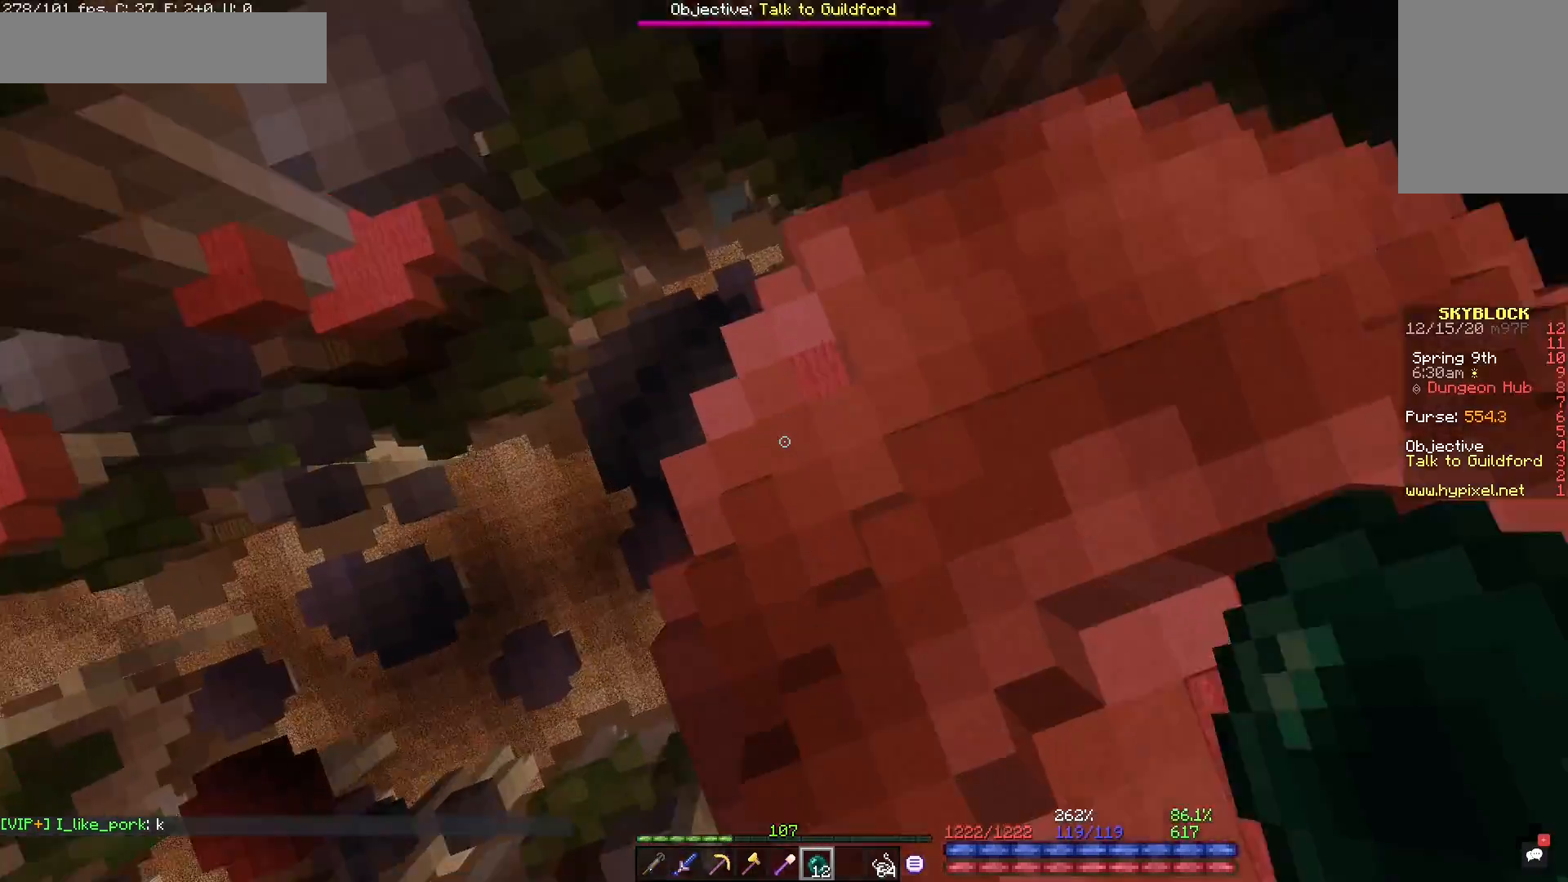
{"keys": ["d"], "mouse": [], "events": [[117, "space", "down"], [183, "space", "up"], [233, "space", "down"], [333, "space", "up"], [417, "d", "down"], [450, "s", "up"]]}
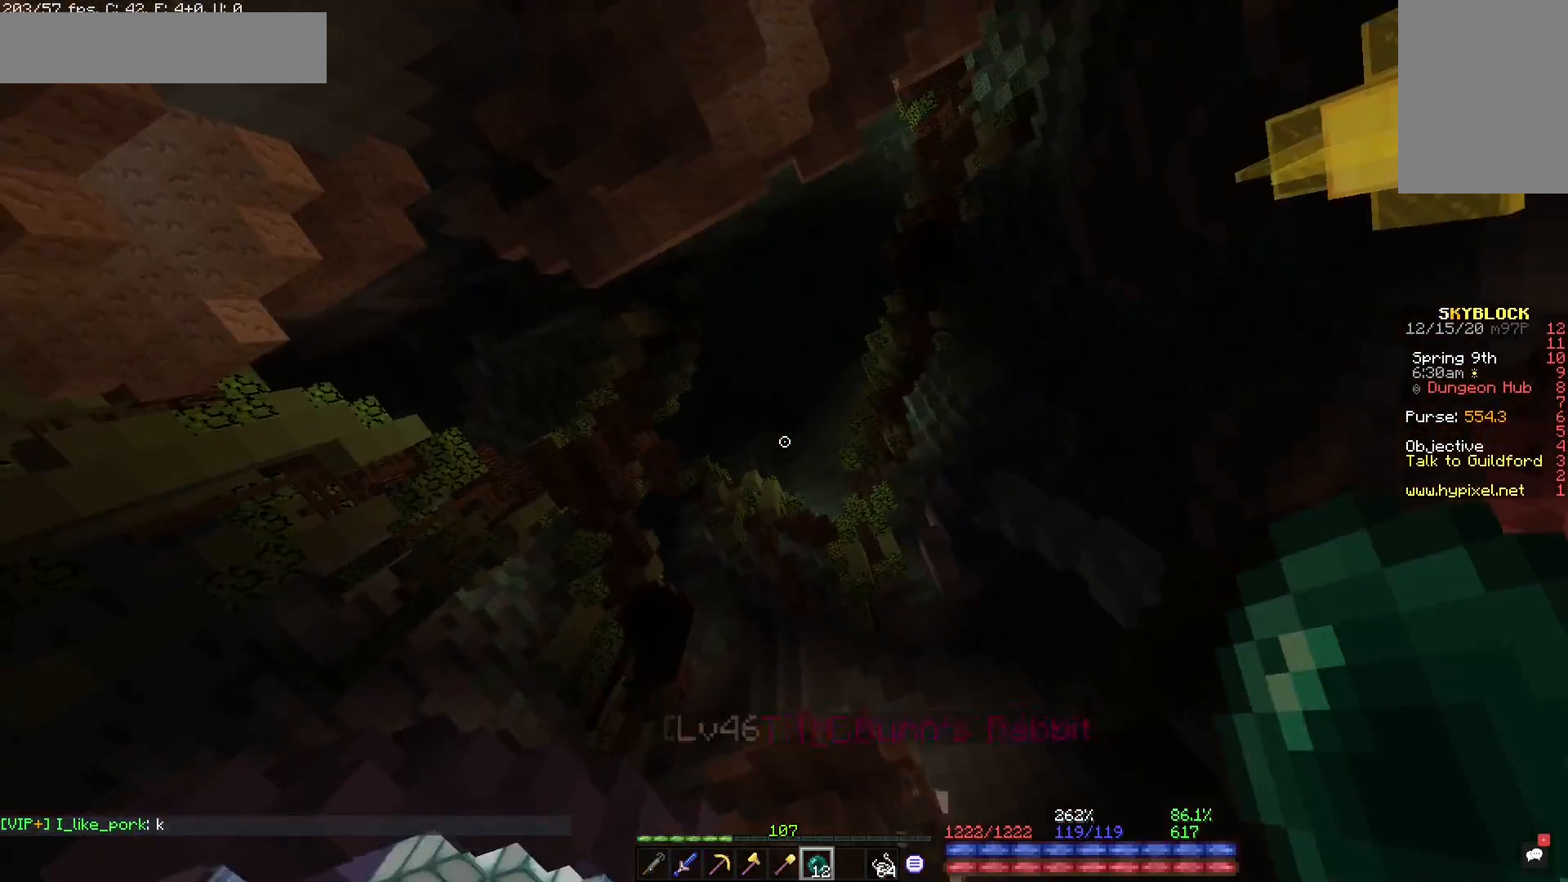
{"keys": [], "mouse": [], "events": [[17, "d", "up"], [50, "space", "down"], [117, "space", "up"], [133, "mouse_right", "down"], [183, "mouse_right", "up"]]}
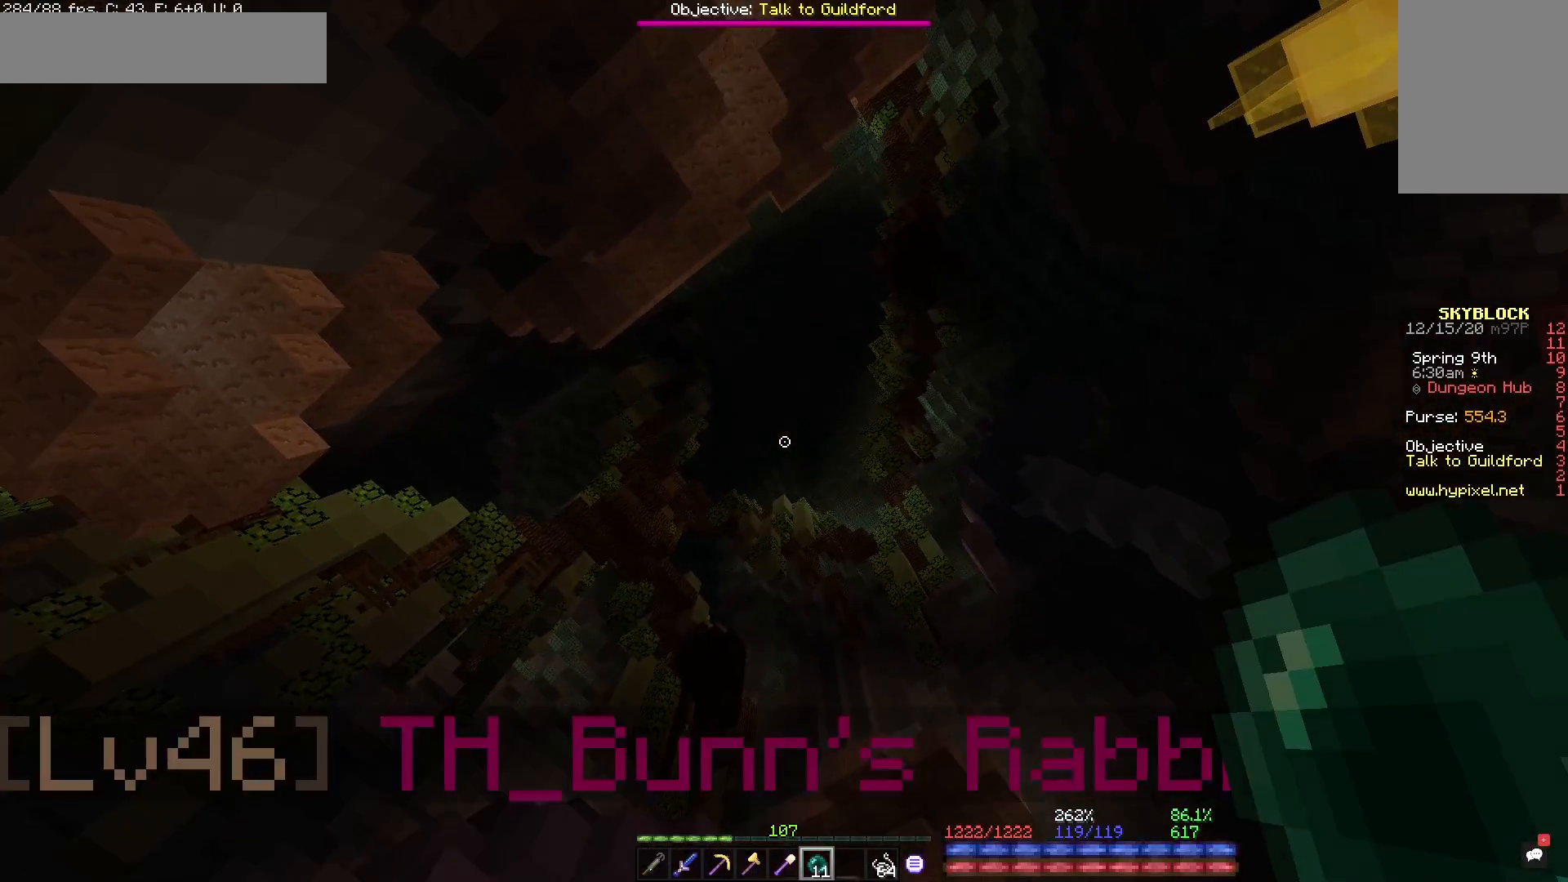
{"keys": [], "mouse": [], "events": [[450, "mouse_right", "down"], [500, "mouse_right", "up"]]}
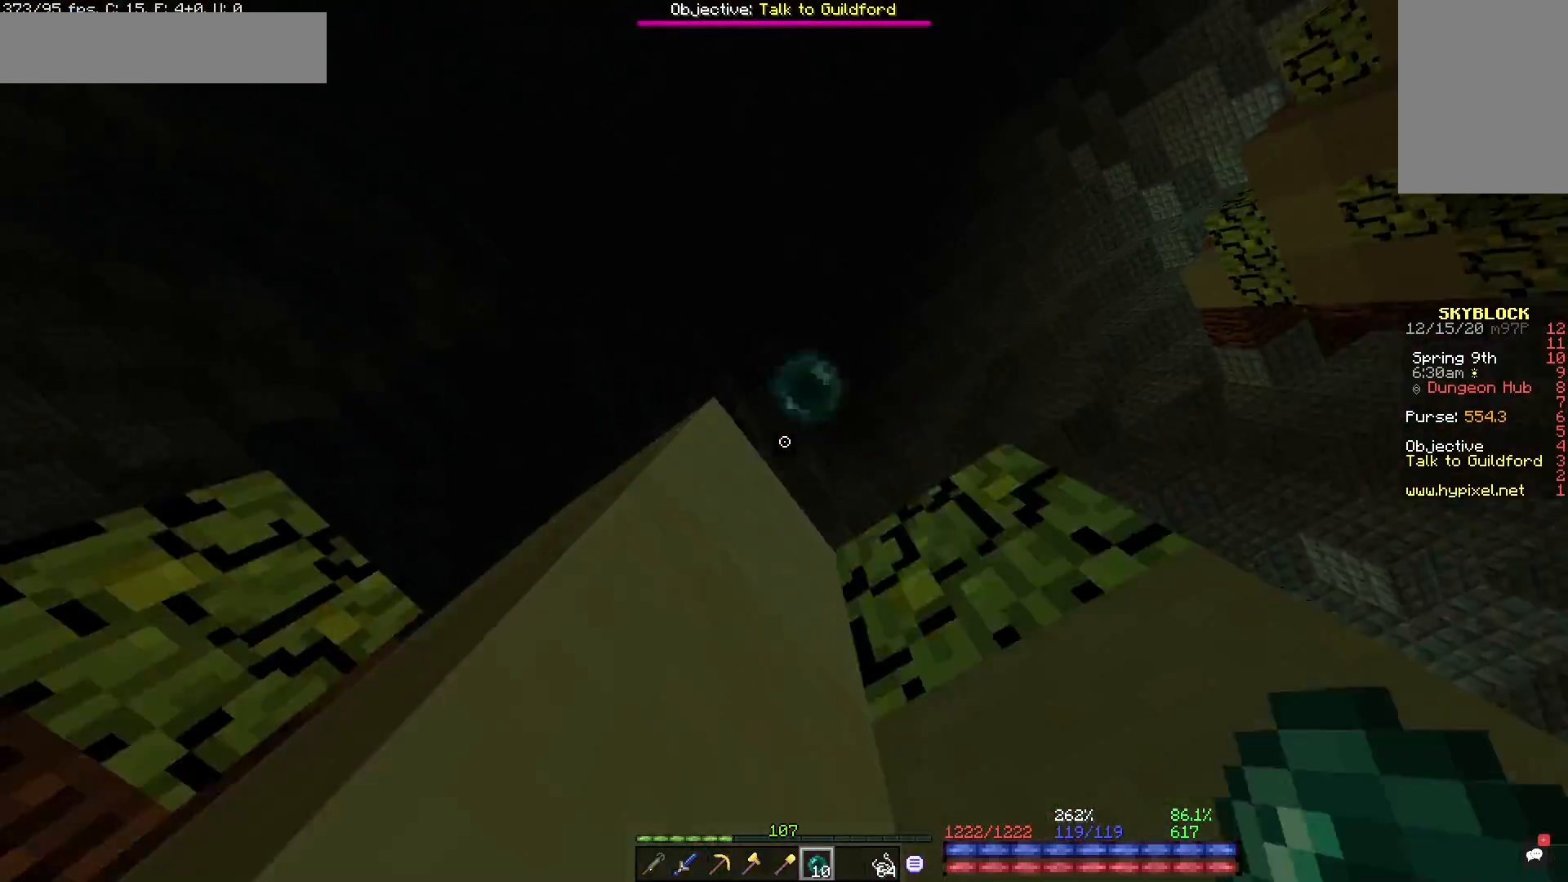
{"keys": ["a"], "mouse": [], "events": [[467, "a", "down"]]}
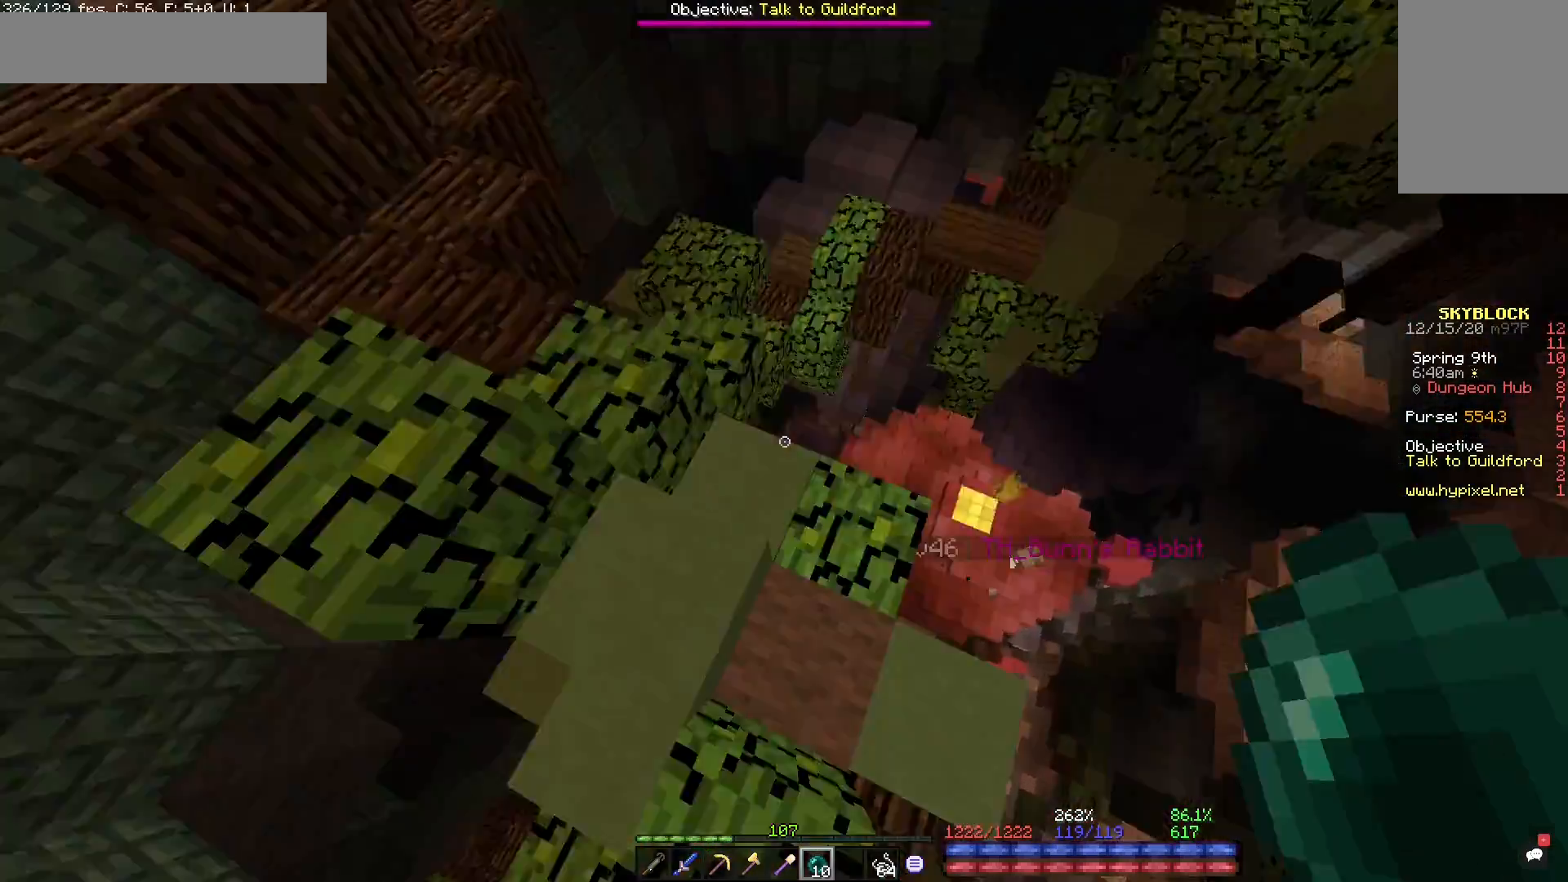
{"keys": [], "mouse": [], "events": [[17, "a", "up"]]}
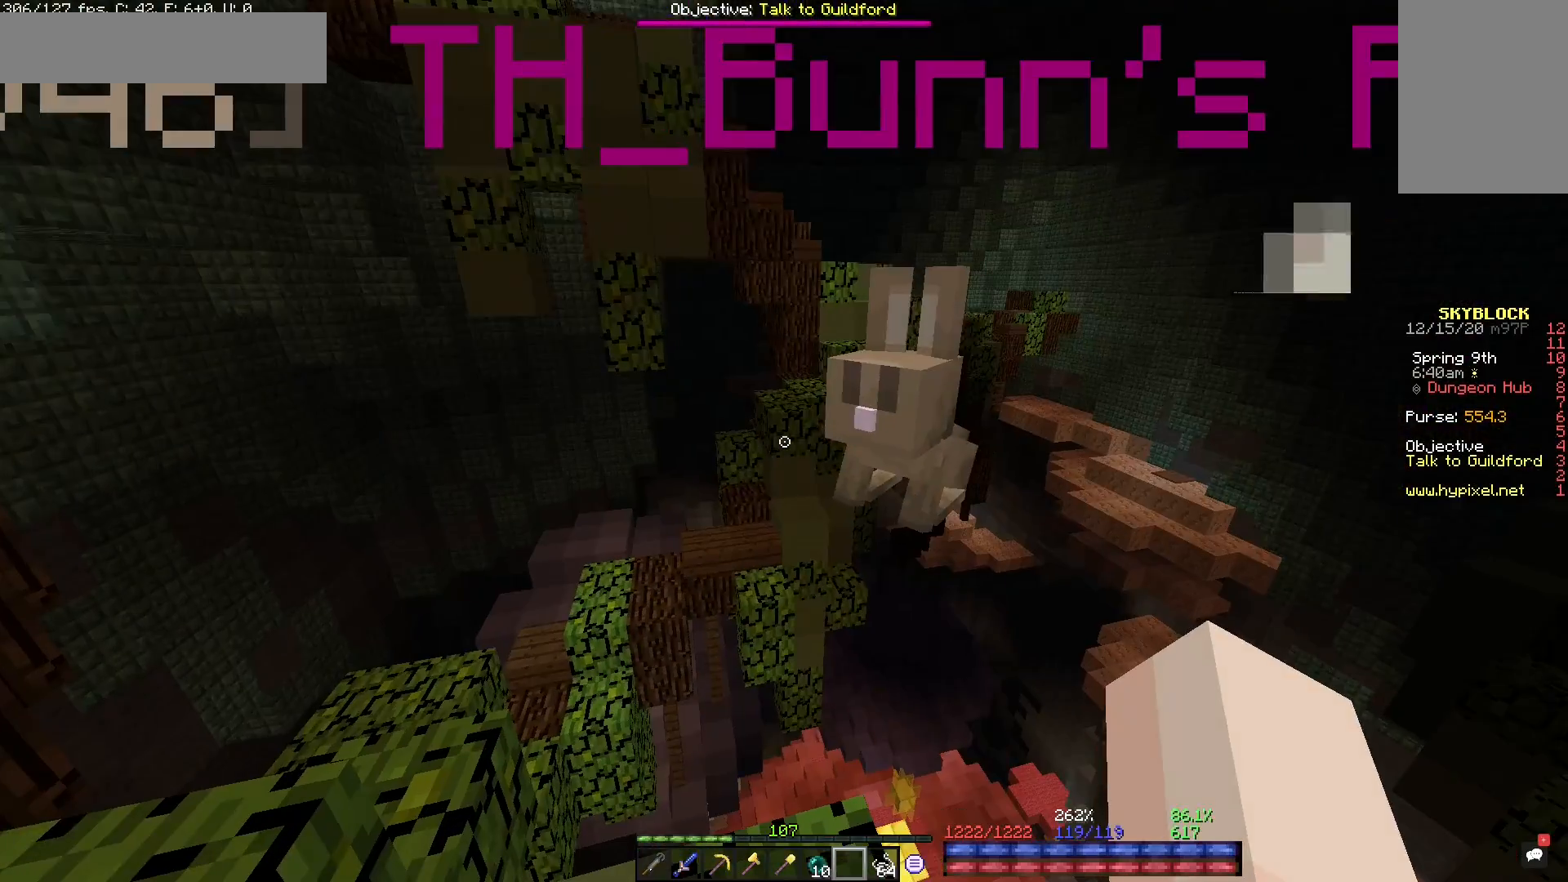
{"keys": [], "mouse": [], "events": []}
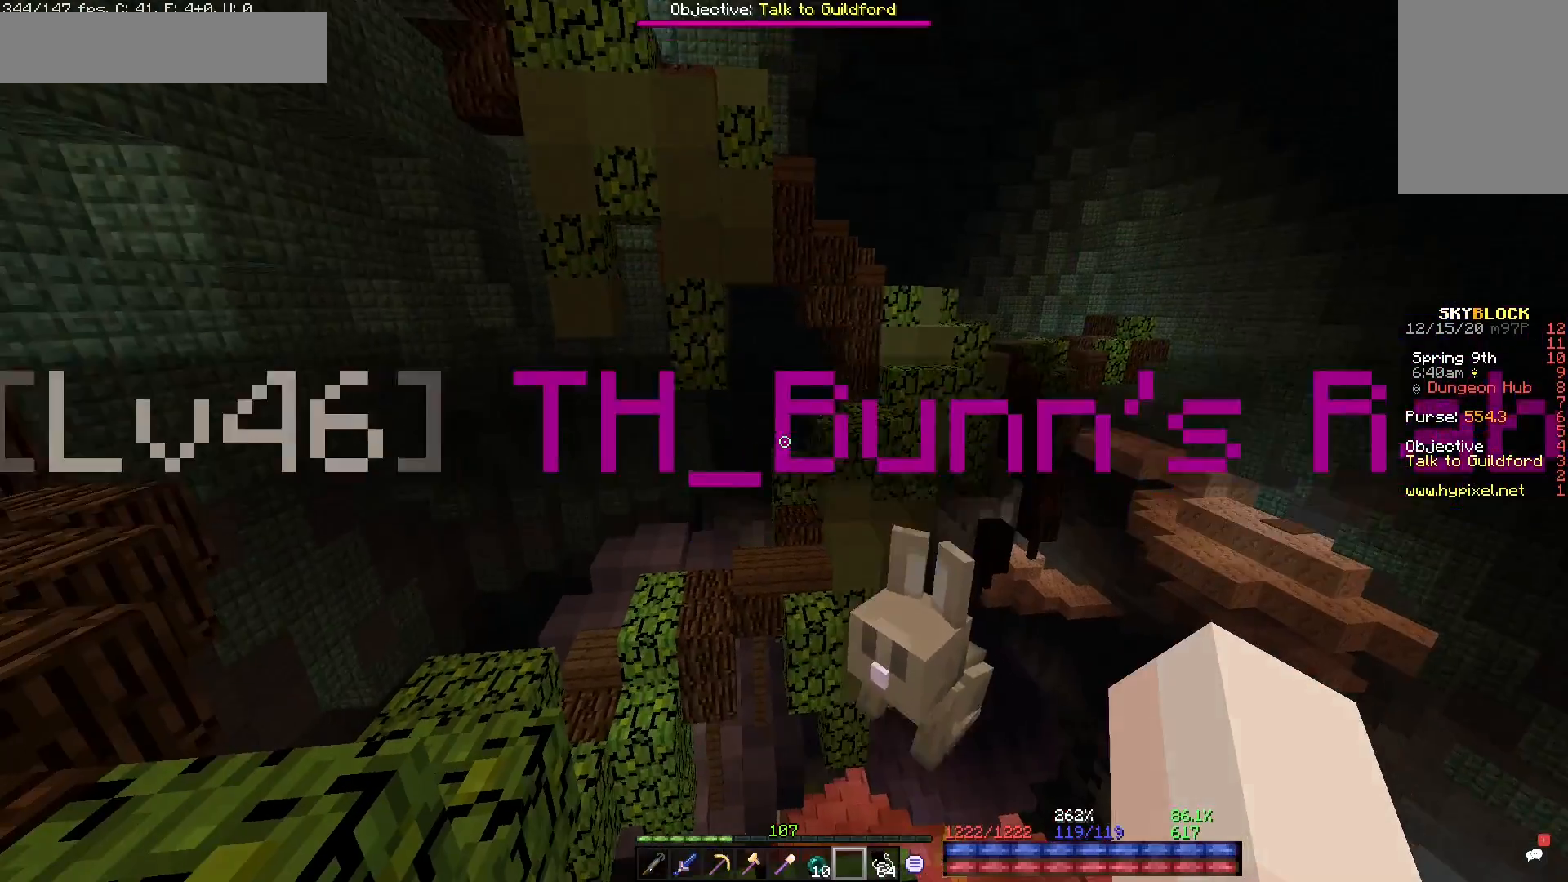
{"keys": [], "mouse": [], "events": []}
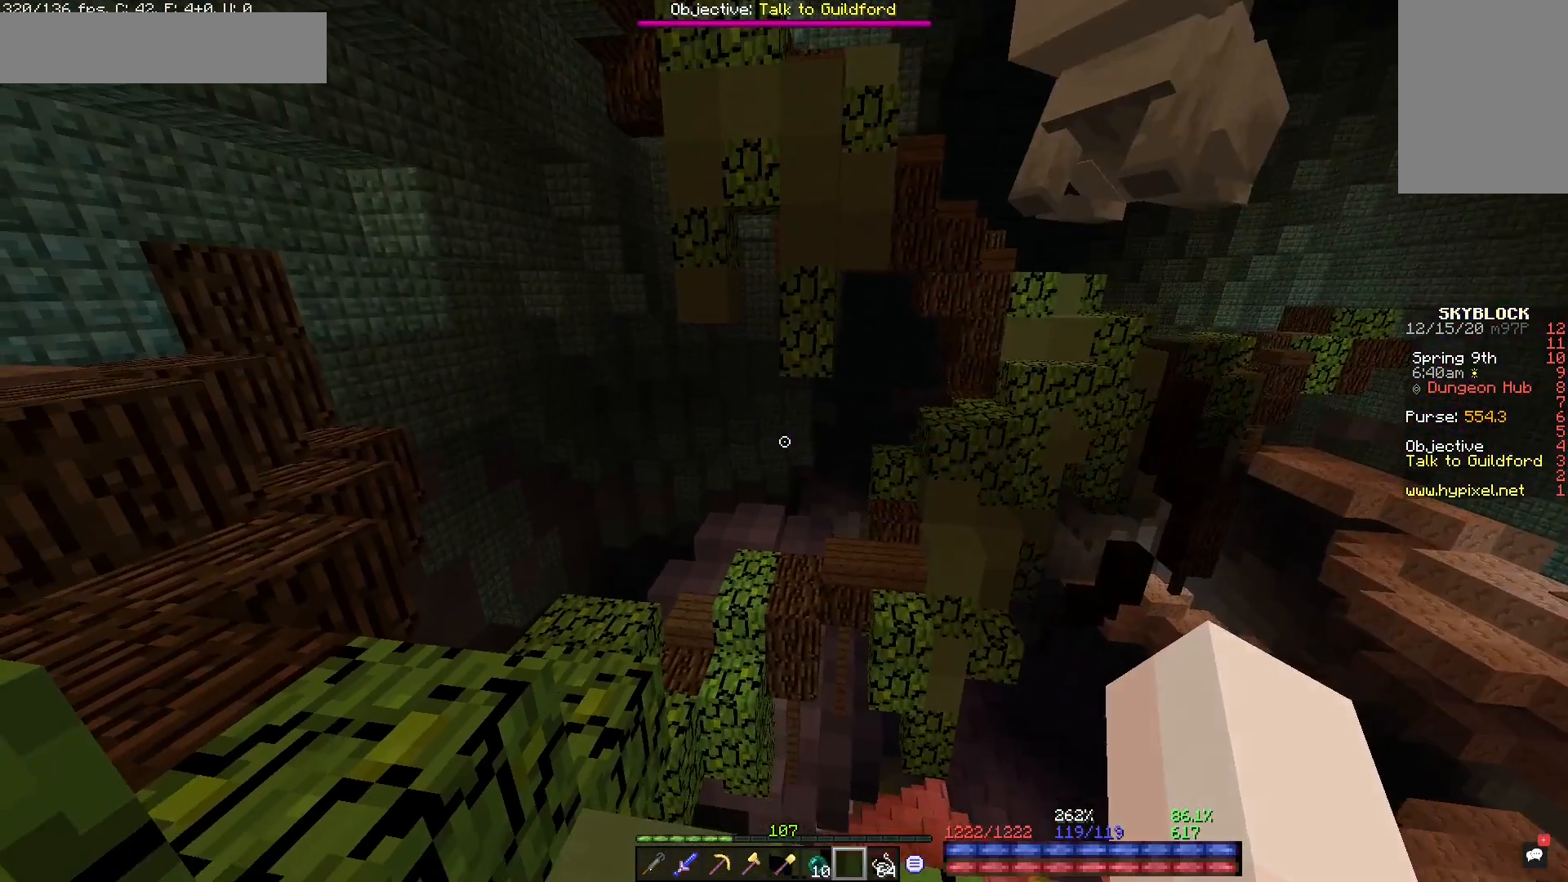
{"keys": [], "mouse": [], "events": []}
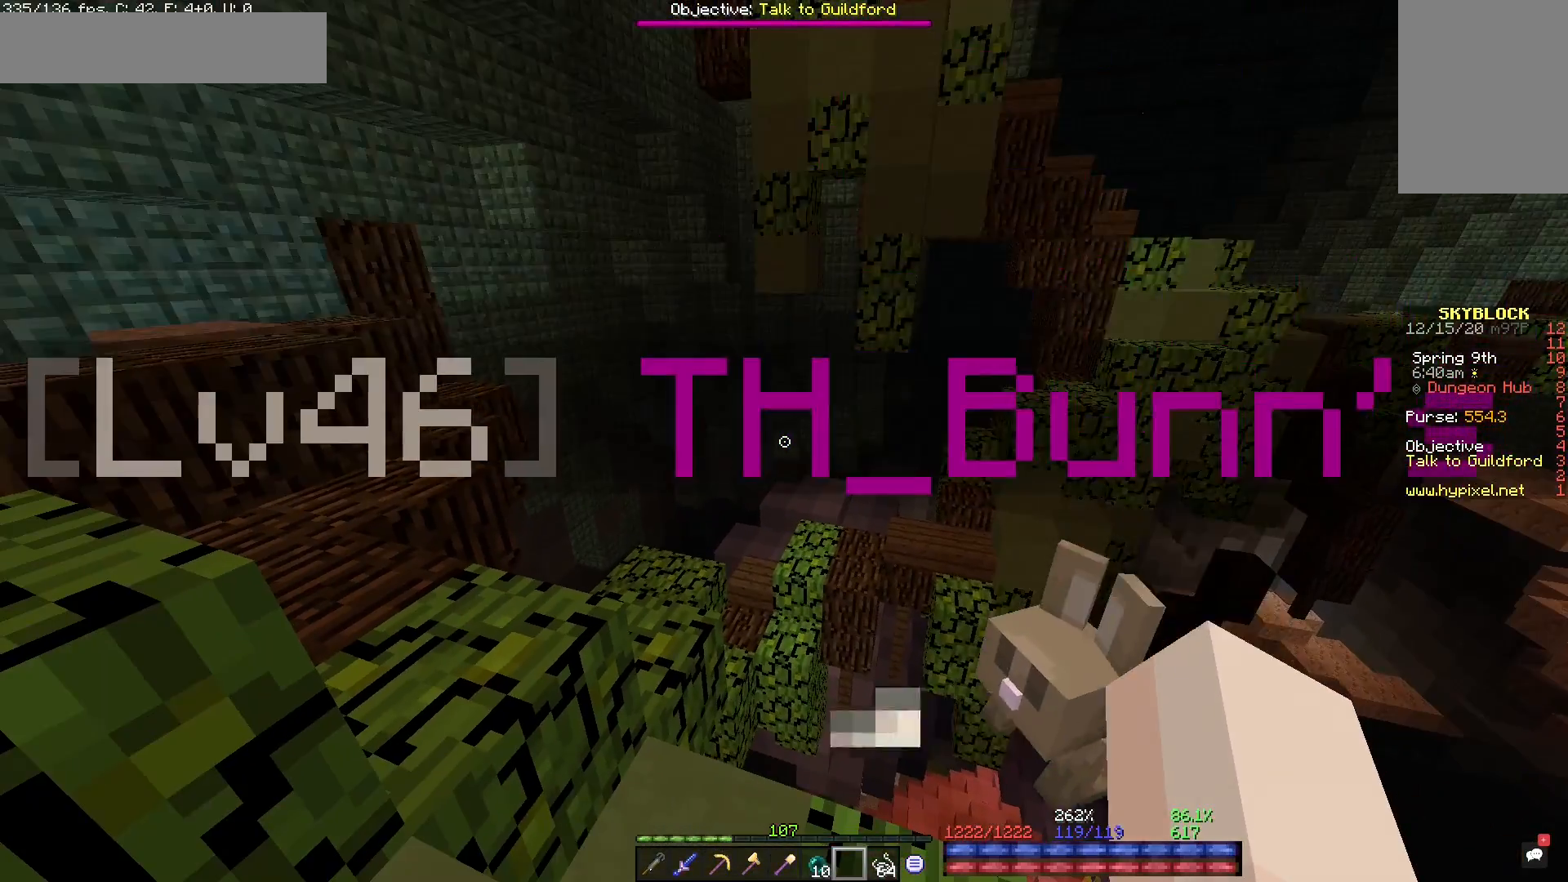
{"keys": [], "mouse": [], "events": [[133, "a", "down"], [183, "a", "up"]]}
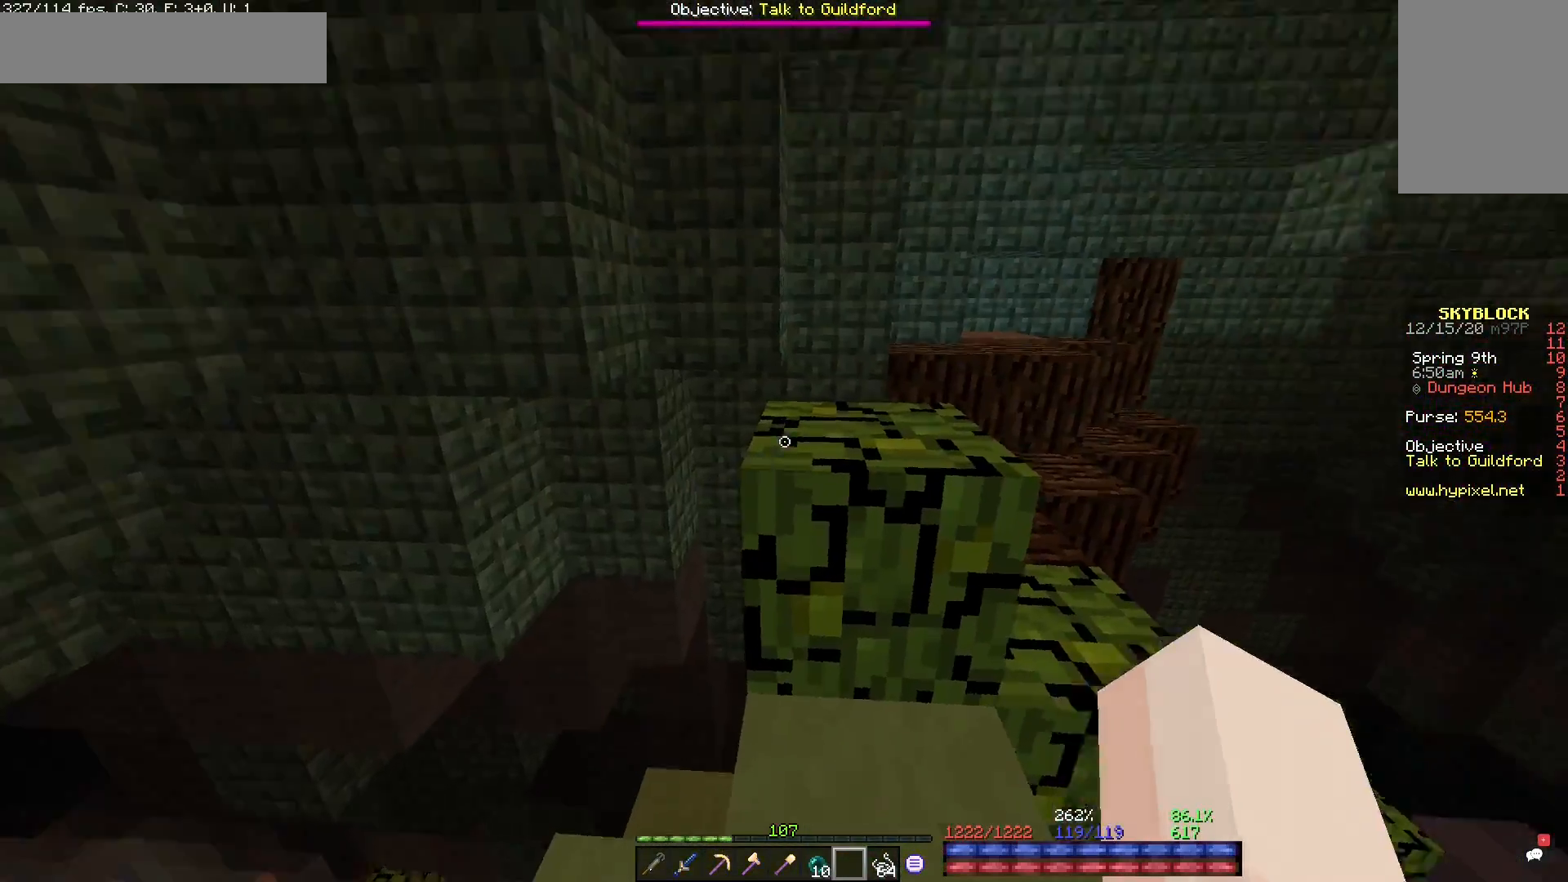
{"keys": [], "mouse": [], "events": [[67, "a", "down"], [183, "a", "up"], [233, "a", "down"], [317, "a", "up"]]}
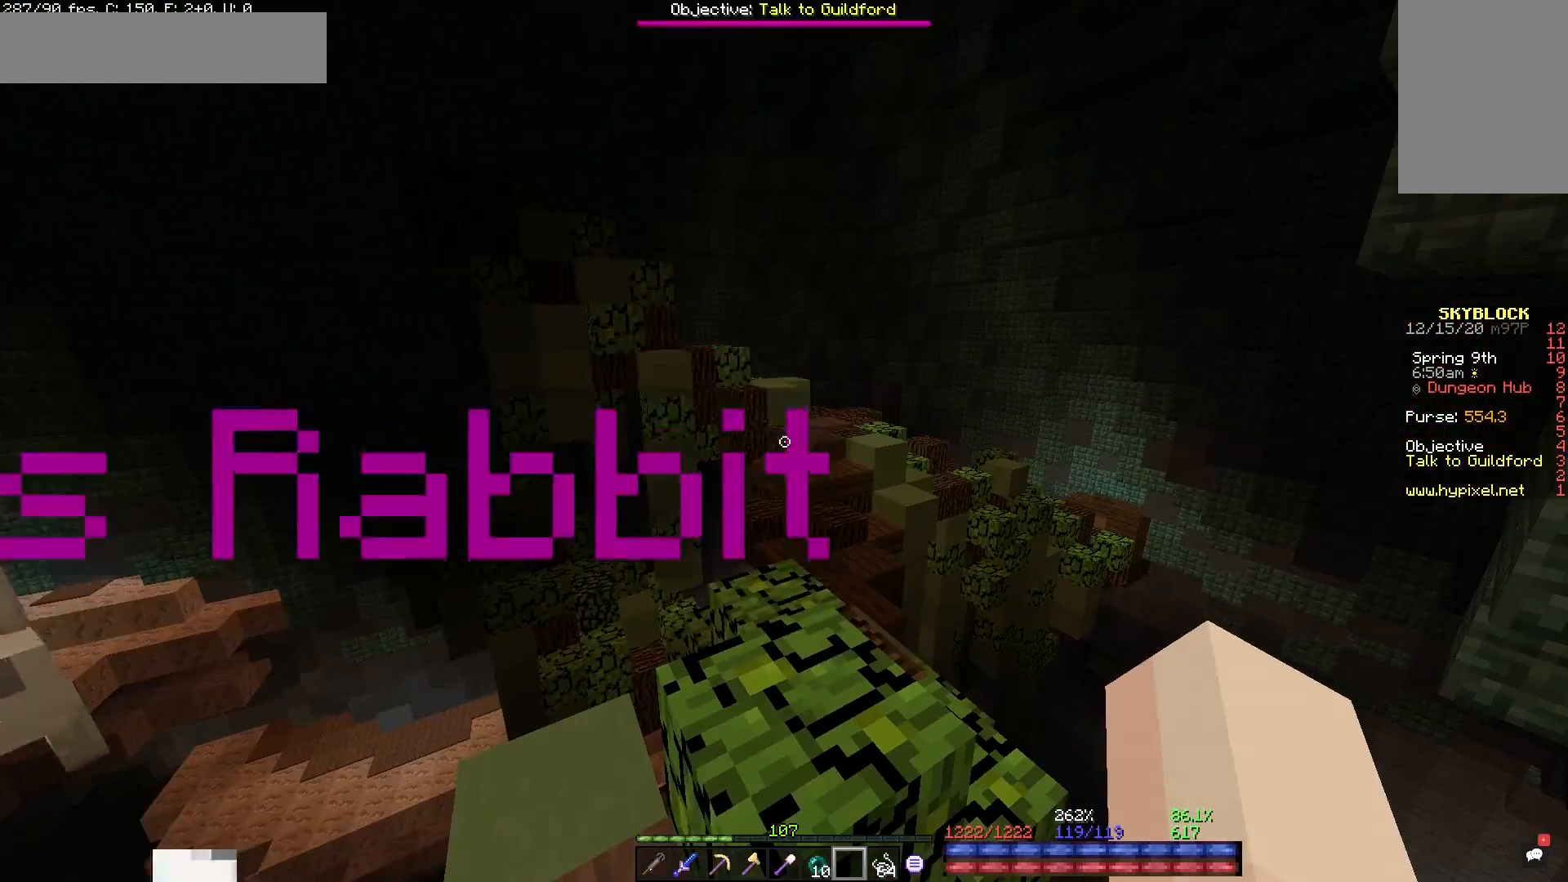
{"keys": [], "mouse": [], "events": []}
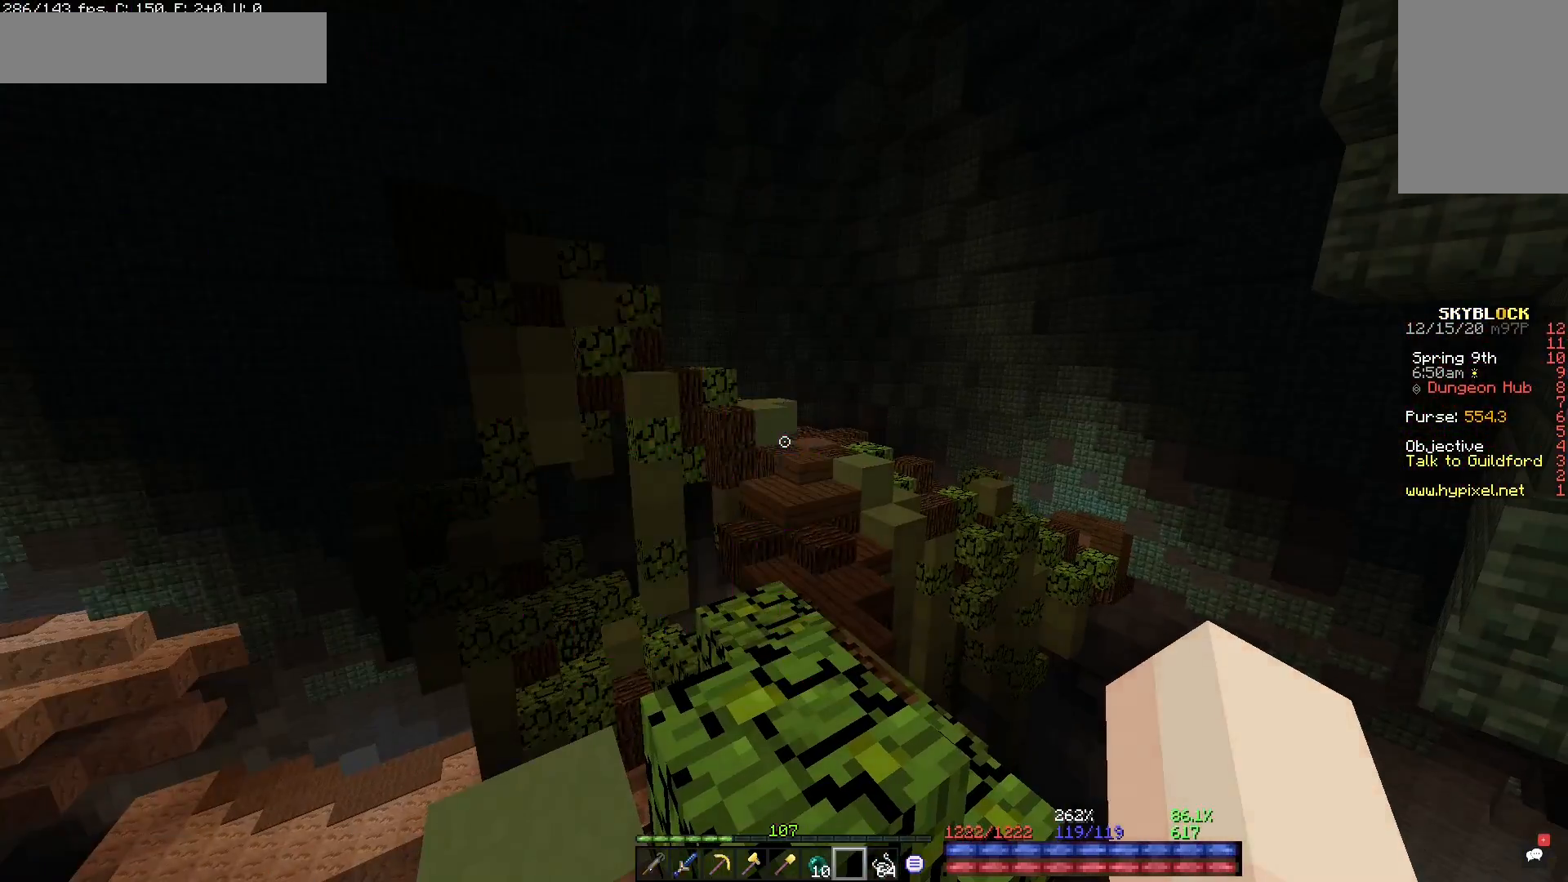
{"keys": ["space"], "mouse": [], "events": [[50, "w", "down"], [150, "d", "down"], [183, "w", "up"], [283, "d", "up"], [417, "space", "down"]]}
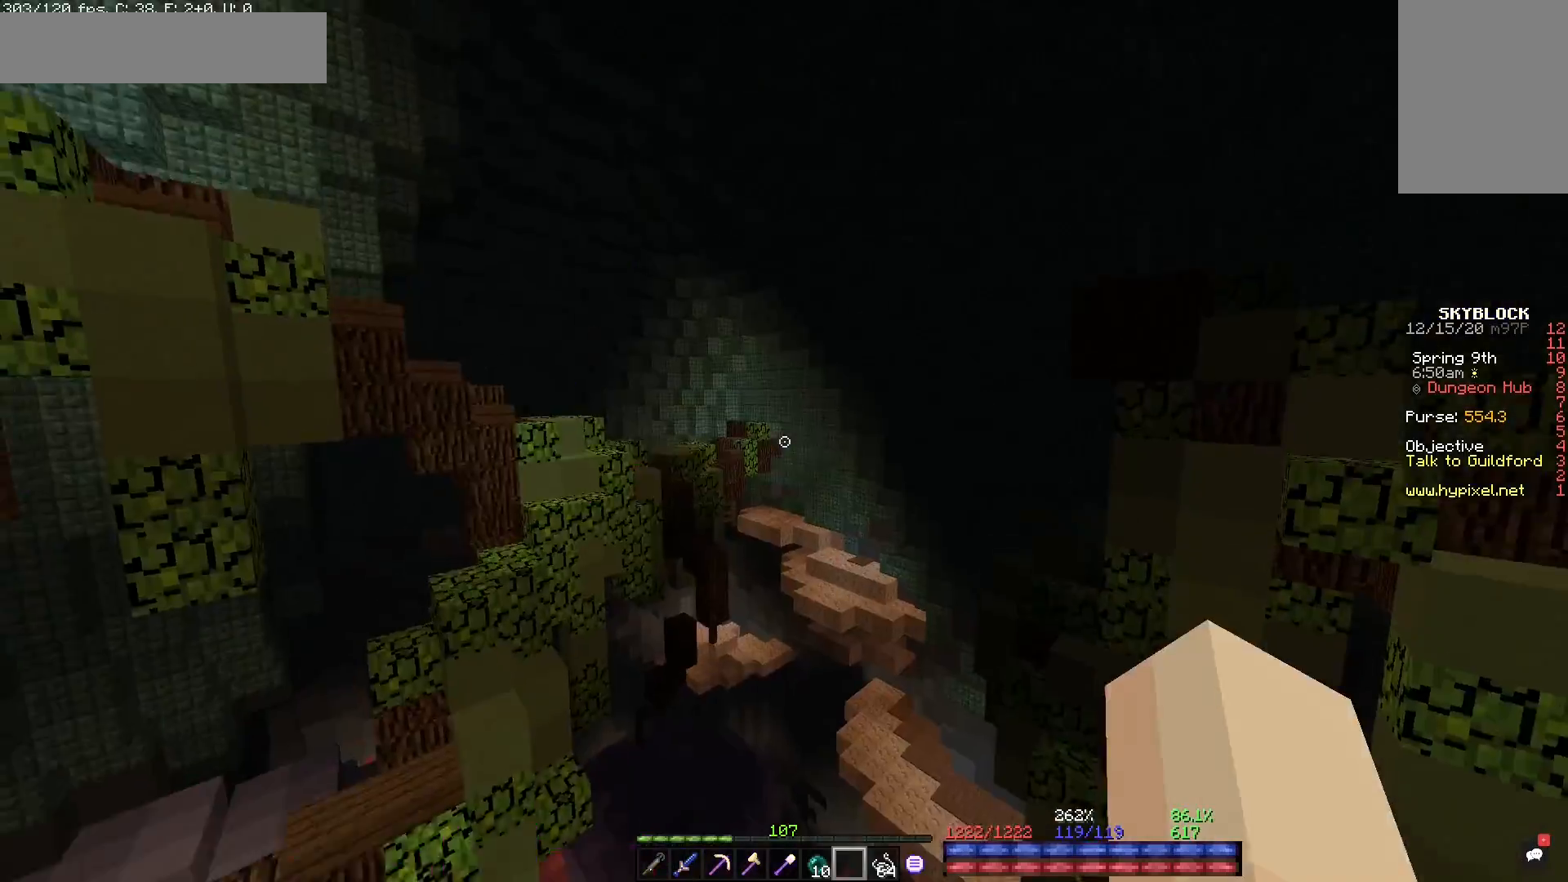
{"keys": [], "mouse": [], "events": [[17, "space", "up"], [117, "space", "down"], [133, "a", "down"], [183, "space", "up"], [183, "w", "down"], [433, "w", "up"], [450, "a", "up"]]}
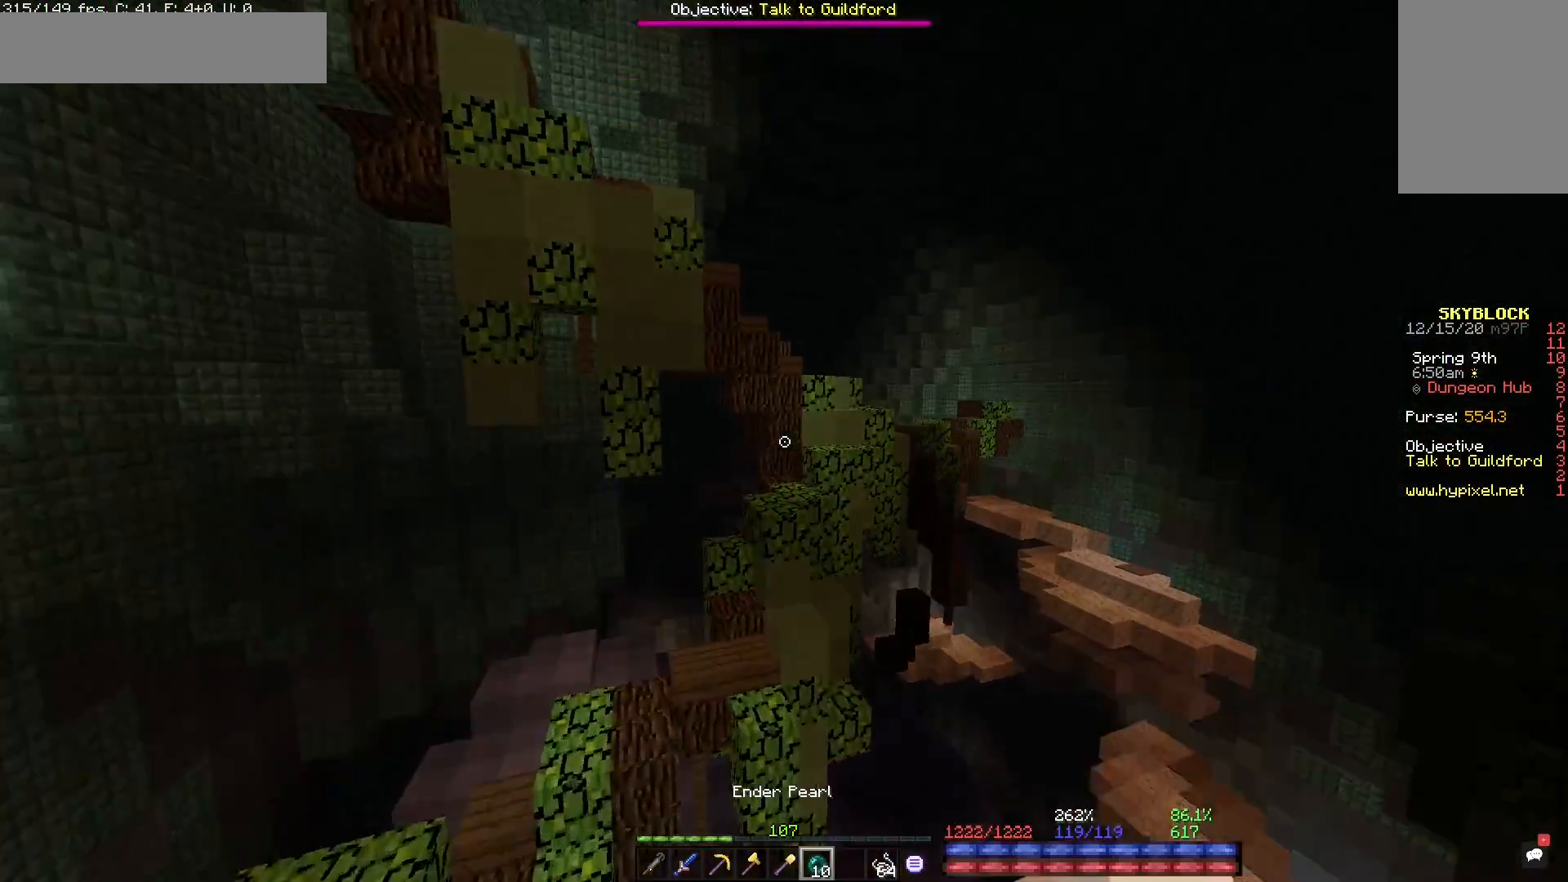
{"keys": ["w"], "mouse": [], "events": [[83, "mouse_right", "down"], [117, "mouse_right", "up"], [483, "w", "down"]]}
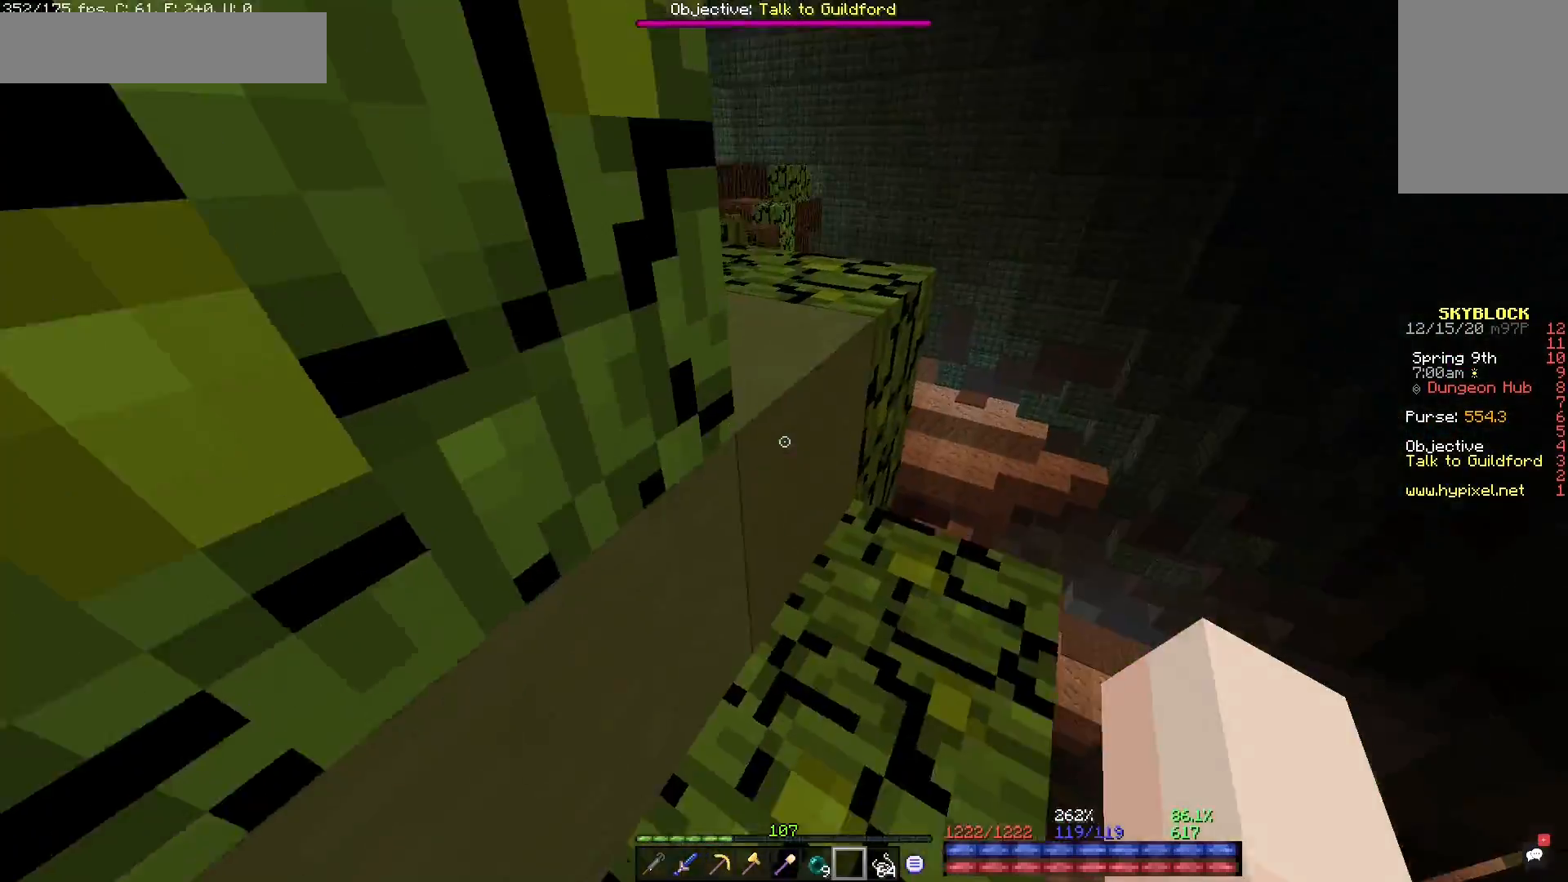
{"keys": ["w"], "mouse": [], "events": [[117, "space", "down"], [183, "space", "up"], [250, "space", "down"], [283, "d", "down"], [317, "space", "up"], [400, "d", "up"], [400, "w", "up"], [450, "space", "down"], [483, "w", "down"], [500, "space", "up"]]}
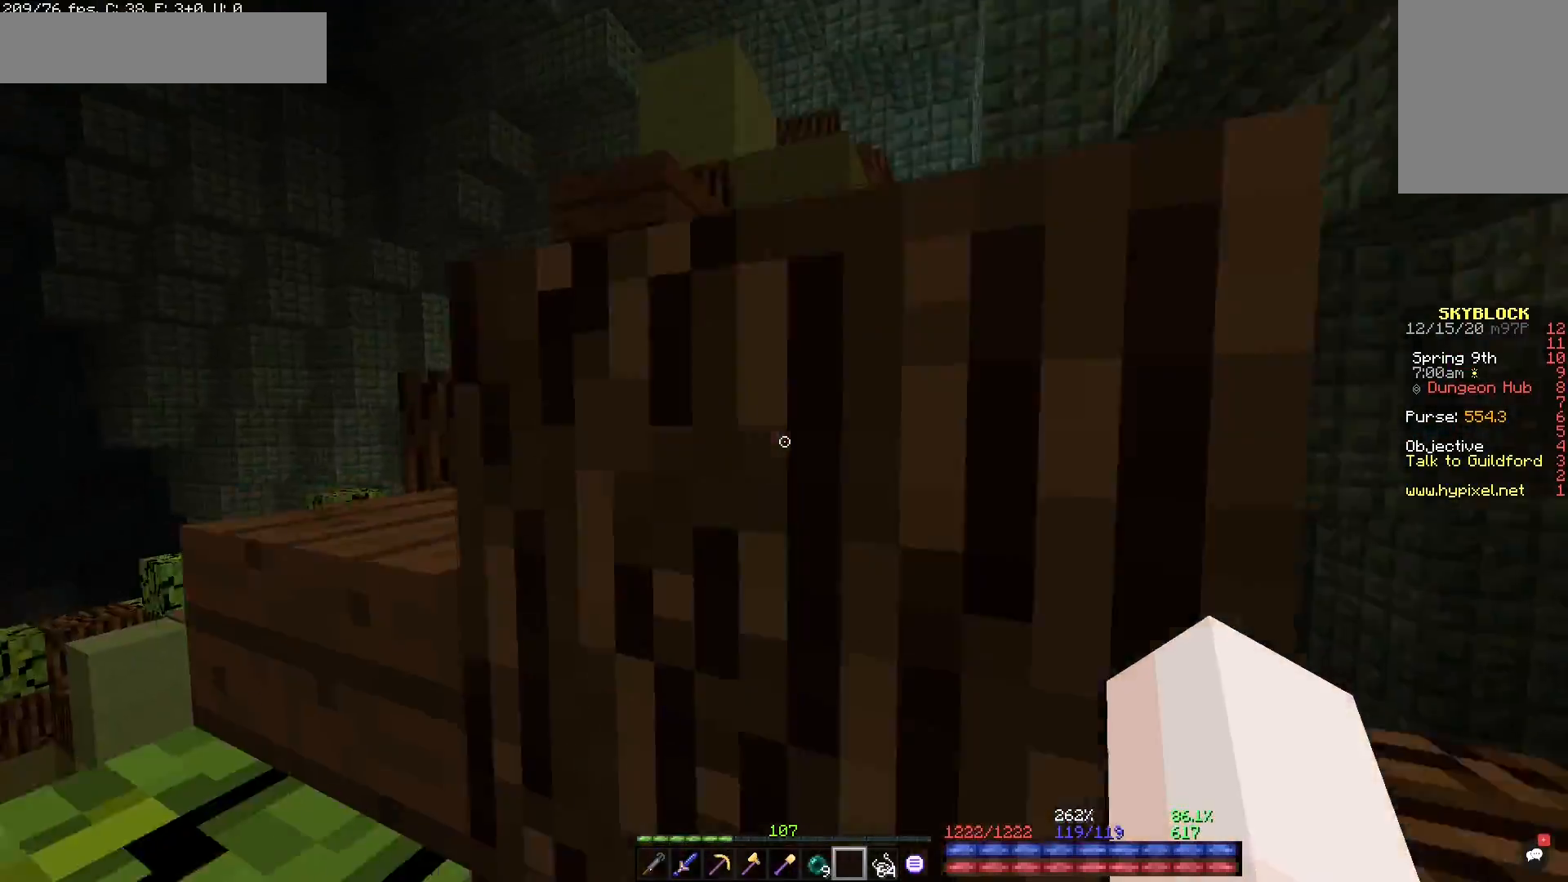
{"keys": ["w"], "mouse": [], "events": [[83, "w", "up"], [133, "space", "down"], [167, "w", "down"], [200, "a", "down"], [200, "space", "up"], [267, "a", "up"], [350, "w", "up"], [467, "w", "down"]]}
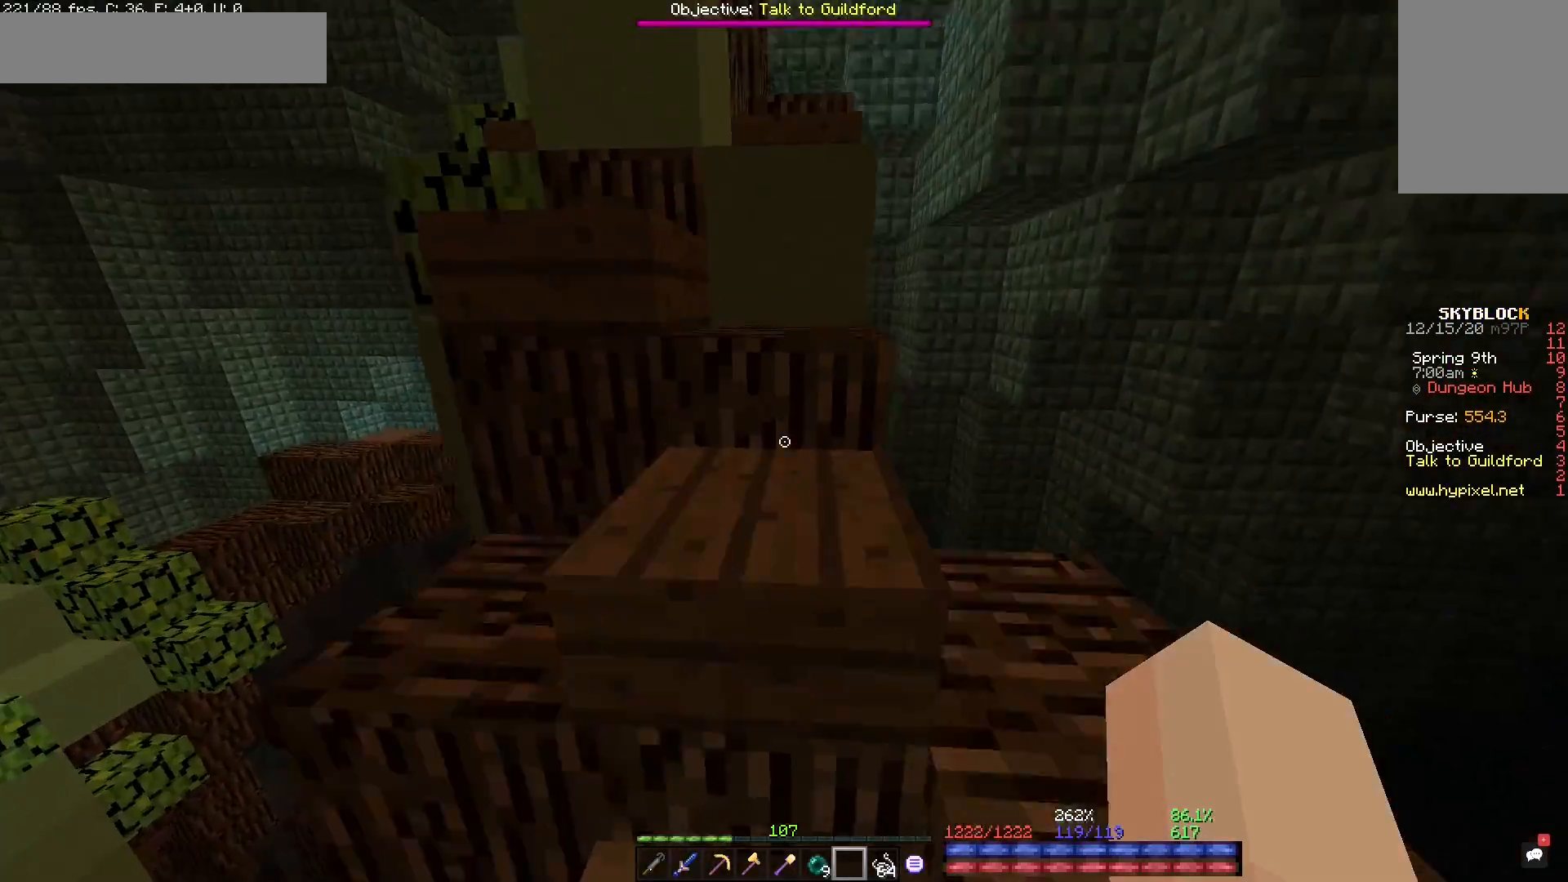
{"keys": [], "mouse": [], "events": [[17, "w", "up"], [300, "w", "down"], [317, "space", "down"], [383, "space", "up"], [417, "w", "up"]]}
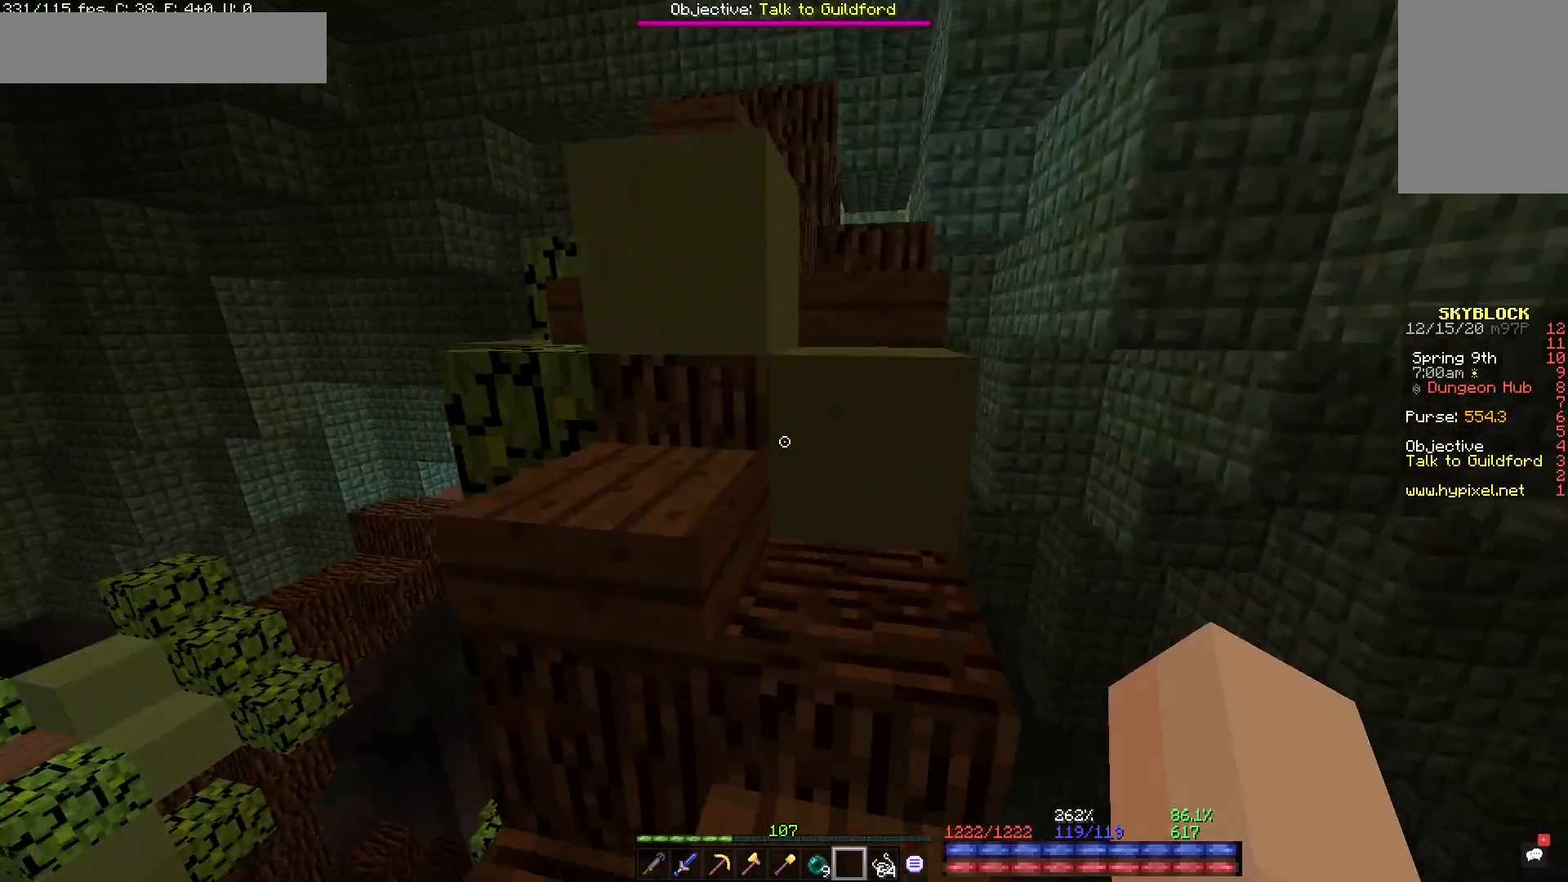
{"keys": ["a", "w"], "mouse": [], "events": [[50, "space", "down"], [67, "w", "down"], [117, "space", "up"], [183, "w", "up"], [233, "space", "down"], [233, "w", "down"], [300, "space", "up"], [350, "space", "down"], [417, "space", "up"], [433, "a", "down"]]}
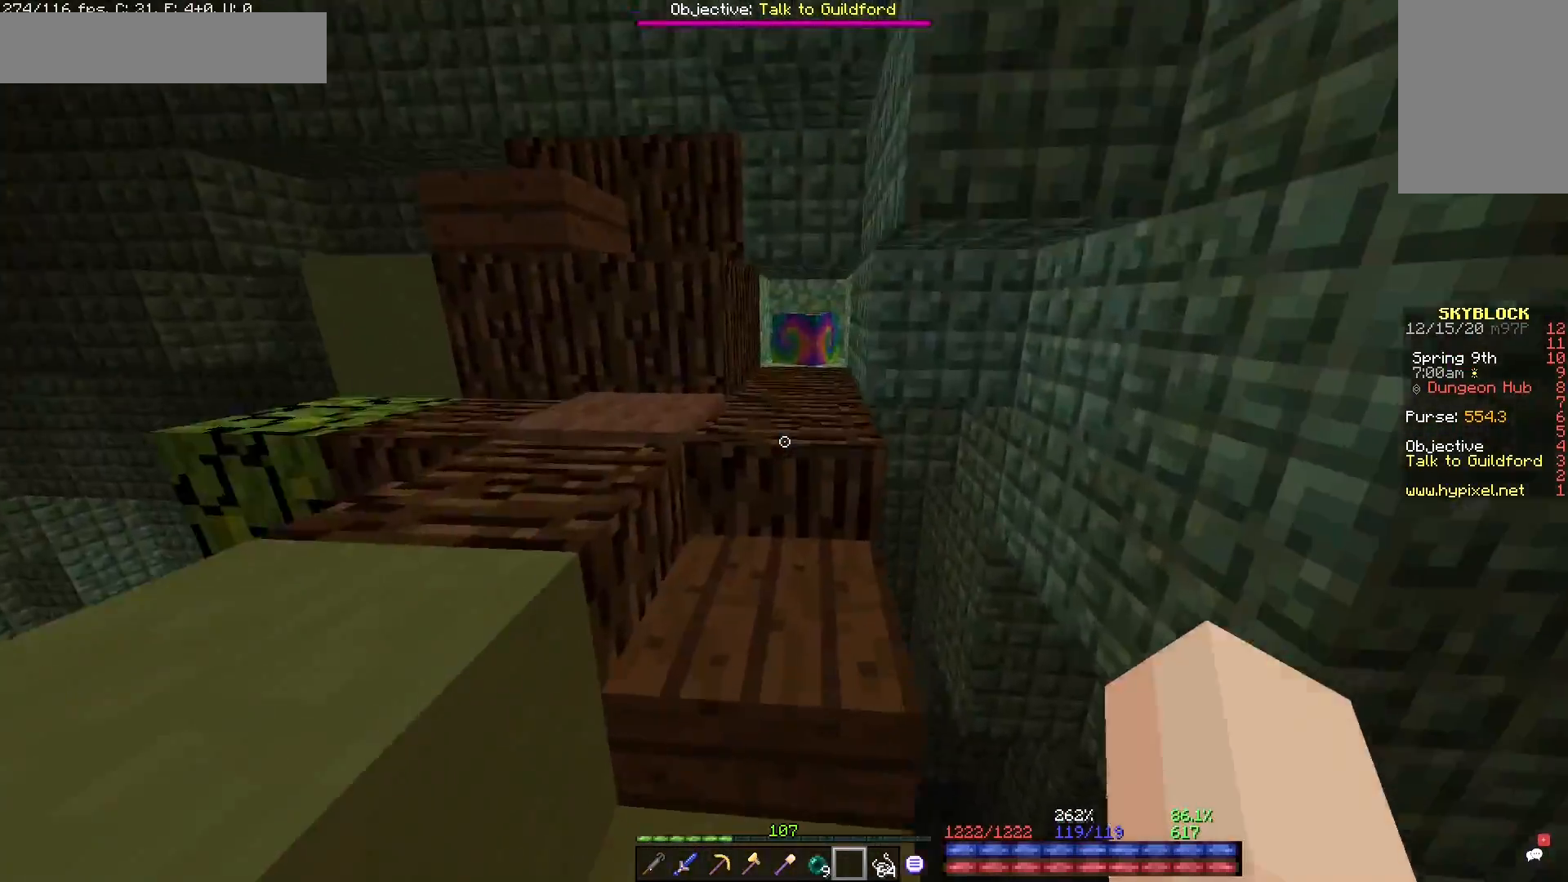
{"keys": ["s"], "mouse": [], "events": [[17, "a", "up"], [150, "w", "up"], [217, "s", "down"], [283, "s", "up"], [317, "mouse_left", "down"], [367, "mouse_left", "up"], [467, "s", "down"]]}
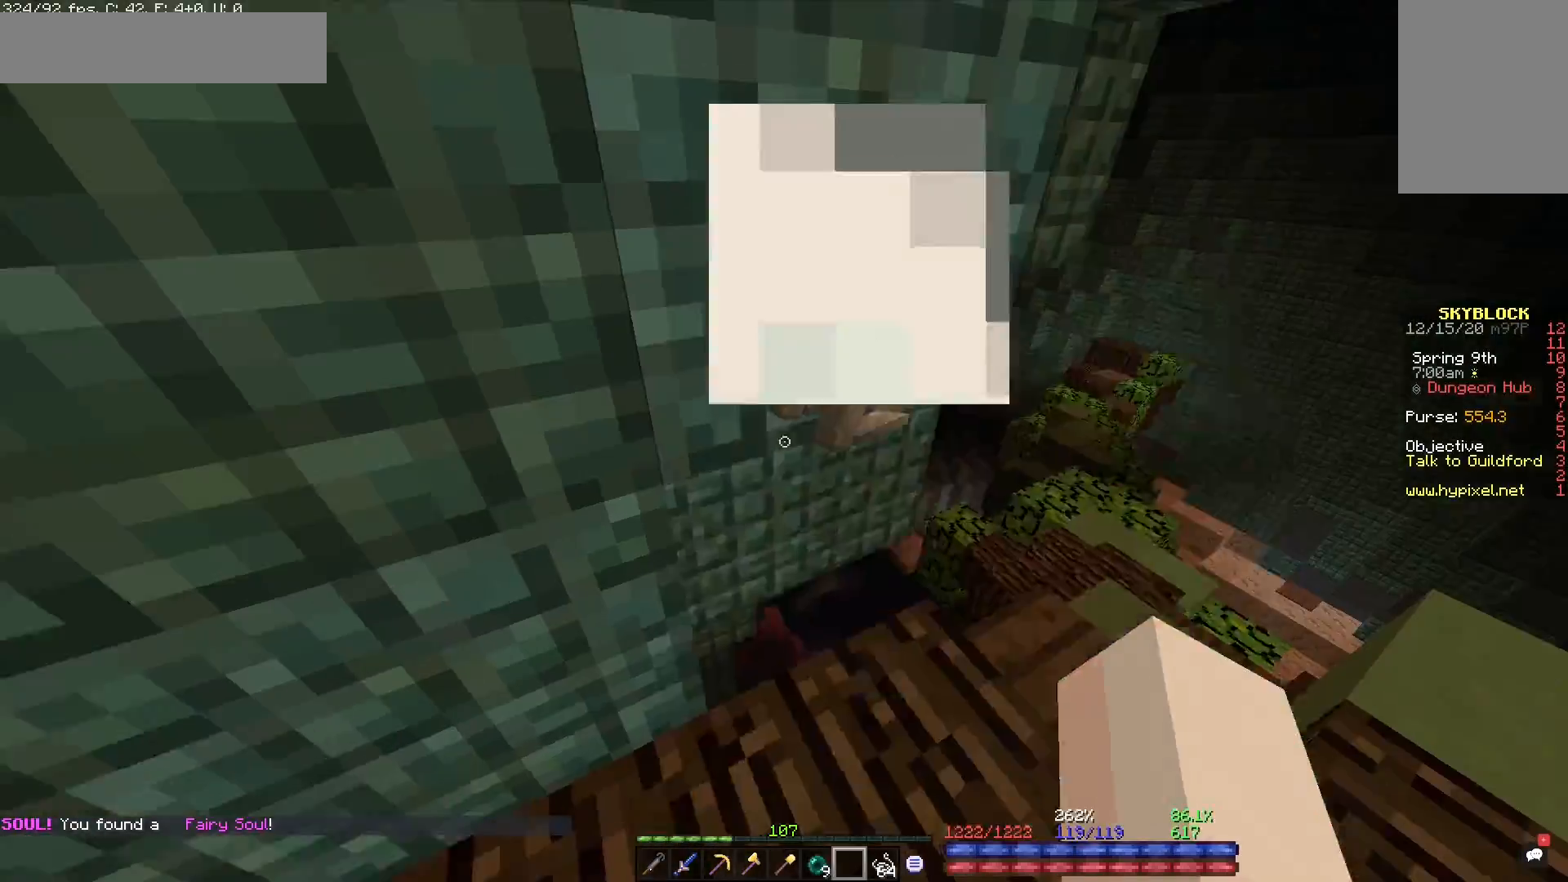
{"keys": [], "mouse": [], "events": [[17, "s", "up"]]}
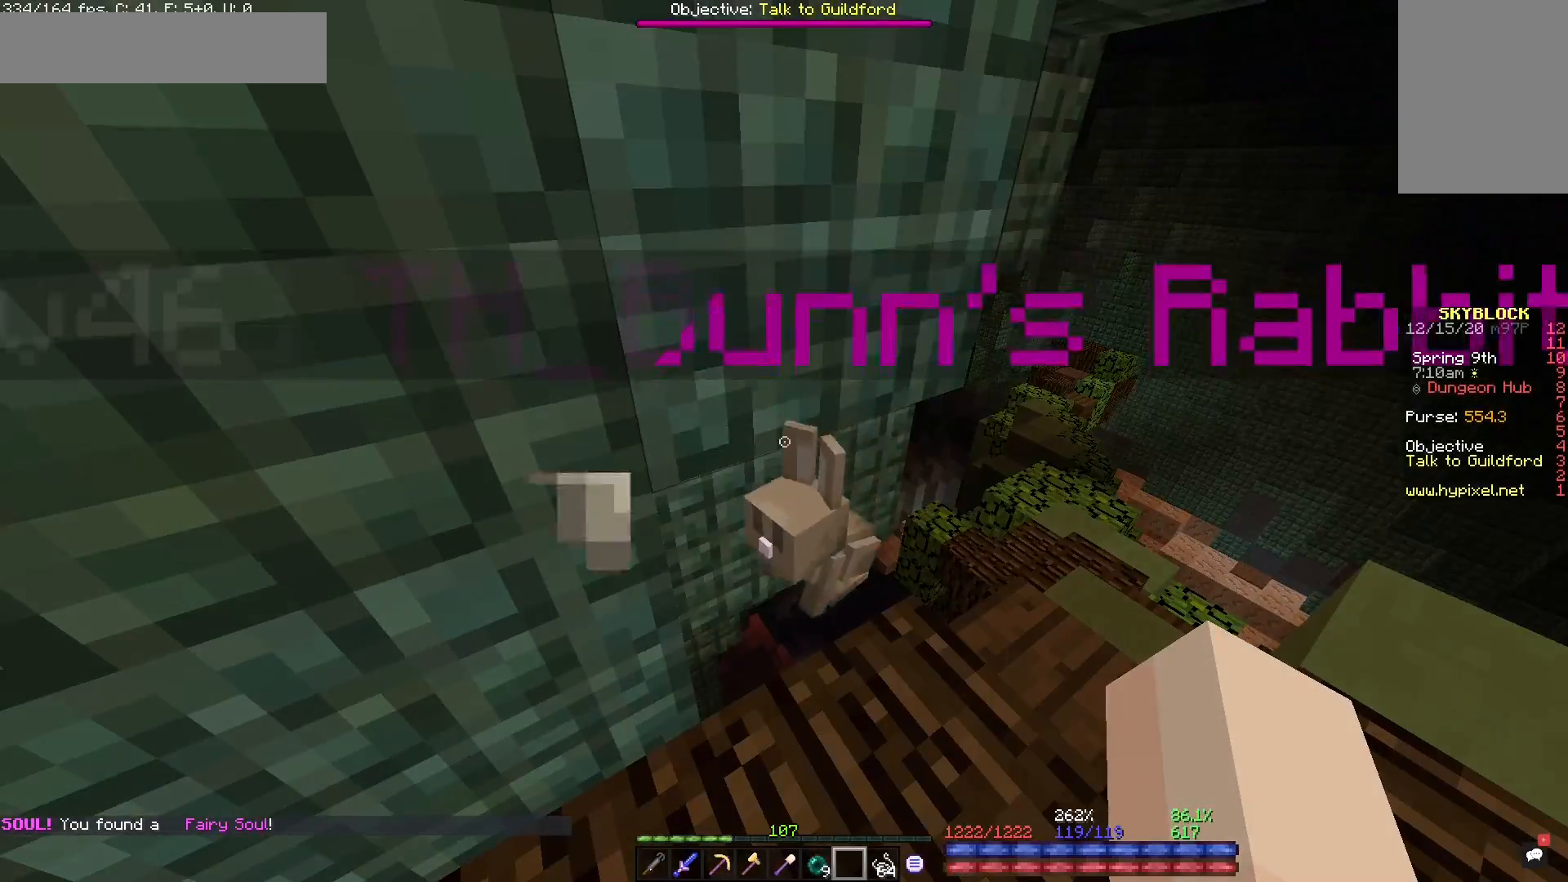
{"keys": [], "mouse": [], "events": []}
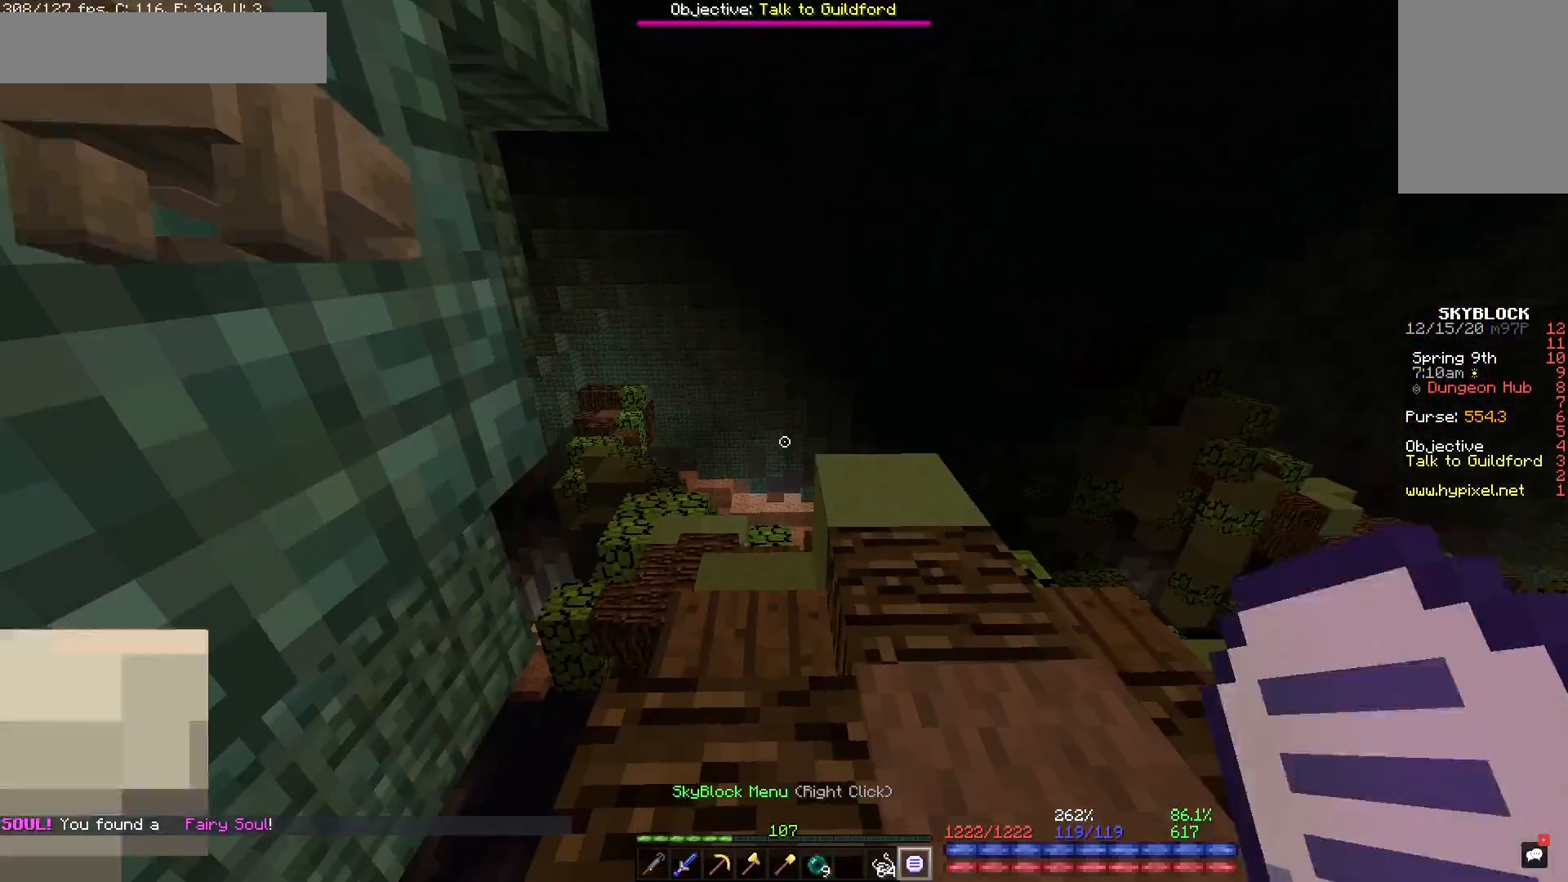
{"keys": [], "mouse": [], "events": []}
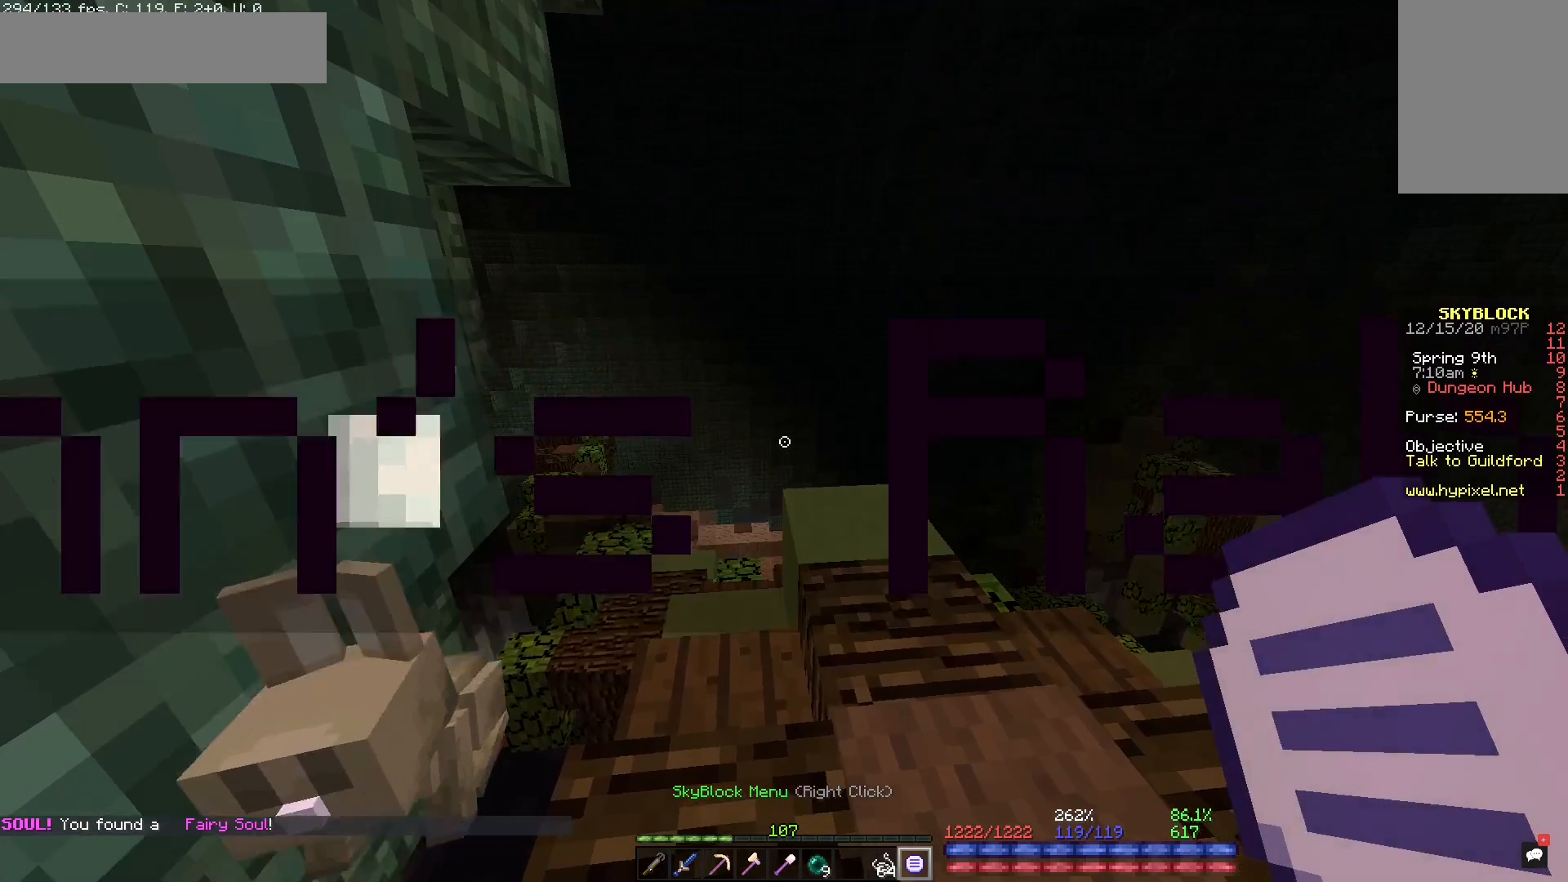
{"keys": [], "mouse": [], "events": [[150, "mouse_right", "down"], [200, "mouse_right", "up"]]}